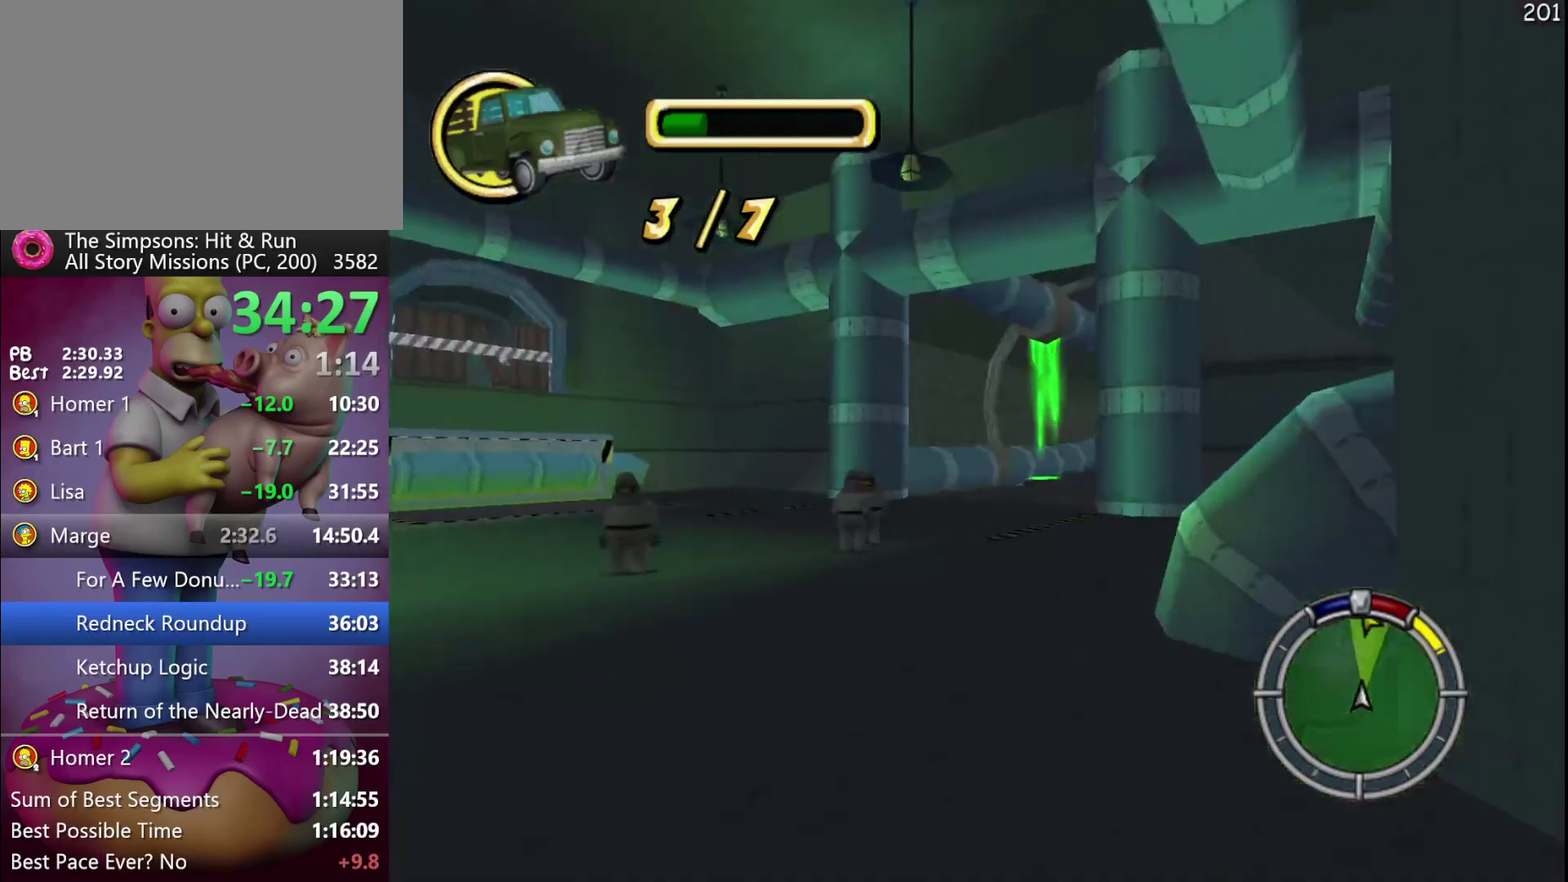
Gameplay with a controller (Xbox layout); each line is a JSON object with the inputs held at the frame after it. "events" lists button and stick changes between this image and that frame as [ms after this image, input, new state], when the widget could be followed in between. Not read: DPAD_DOWN DPAD_LEFT DPAD_RIGHT DPAD_UP L3 R3.
{"buttons": ["R2"], "events": []}
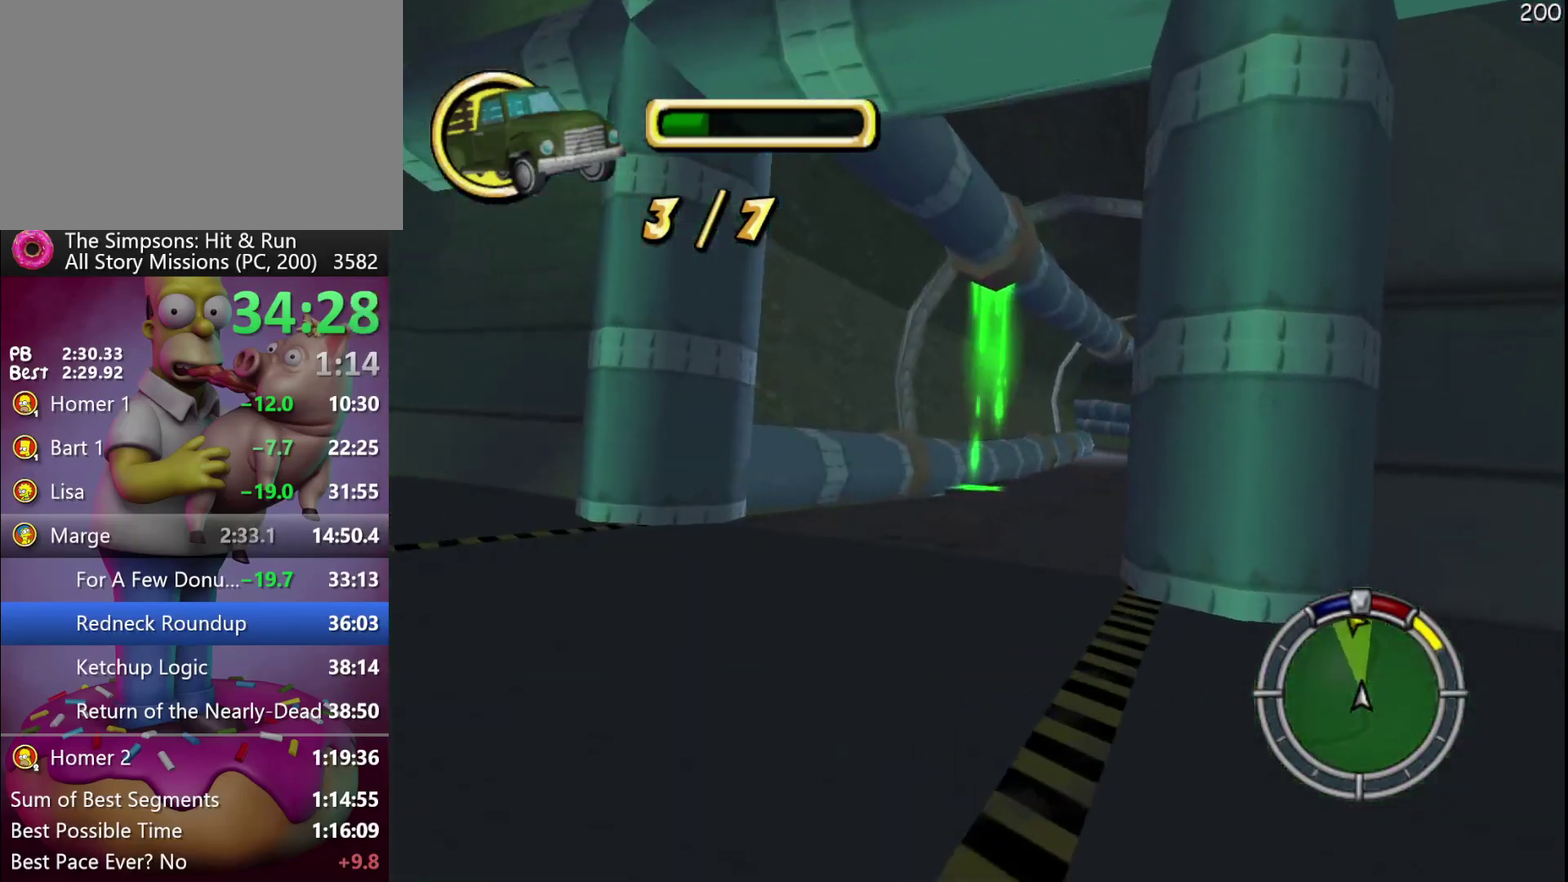
{"buttons": ["R2"], "events": []}
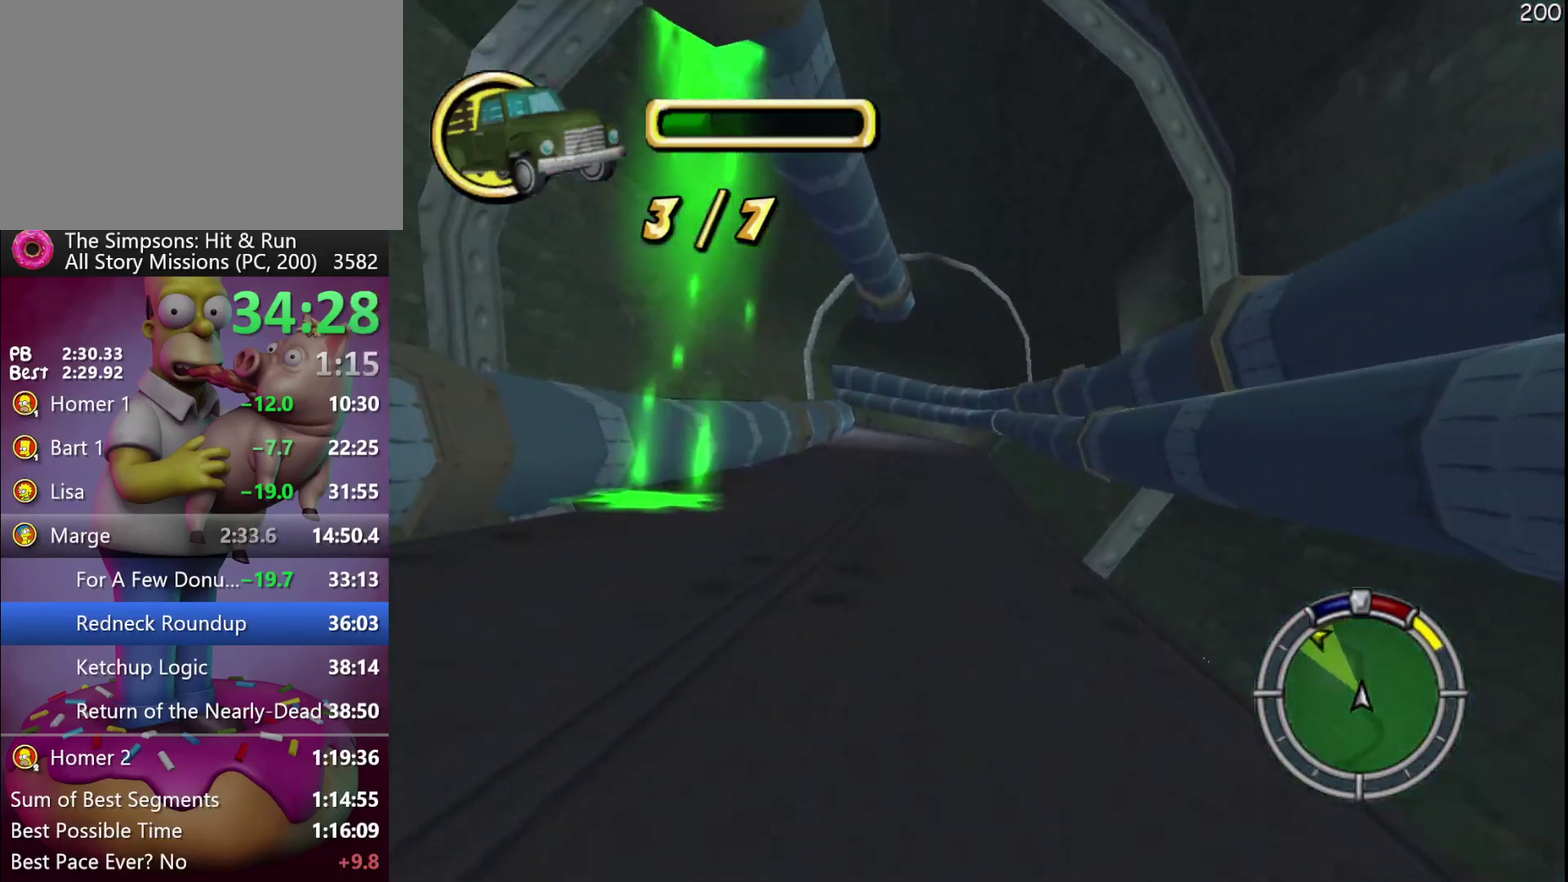
{"buttons": ["R2"], "events": []}
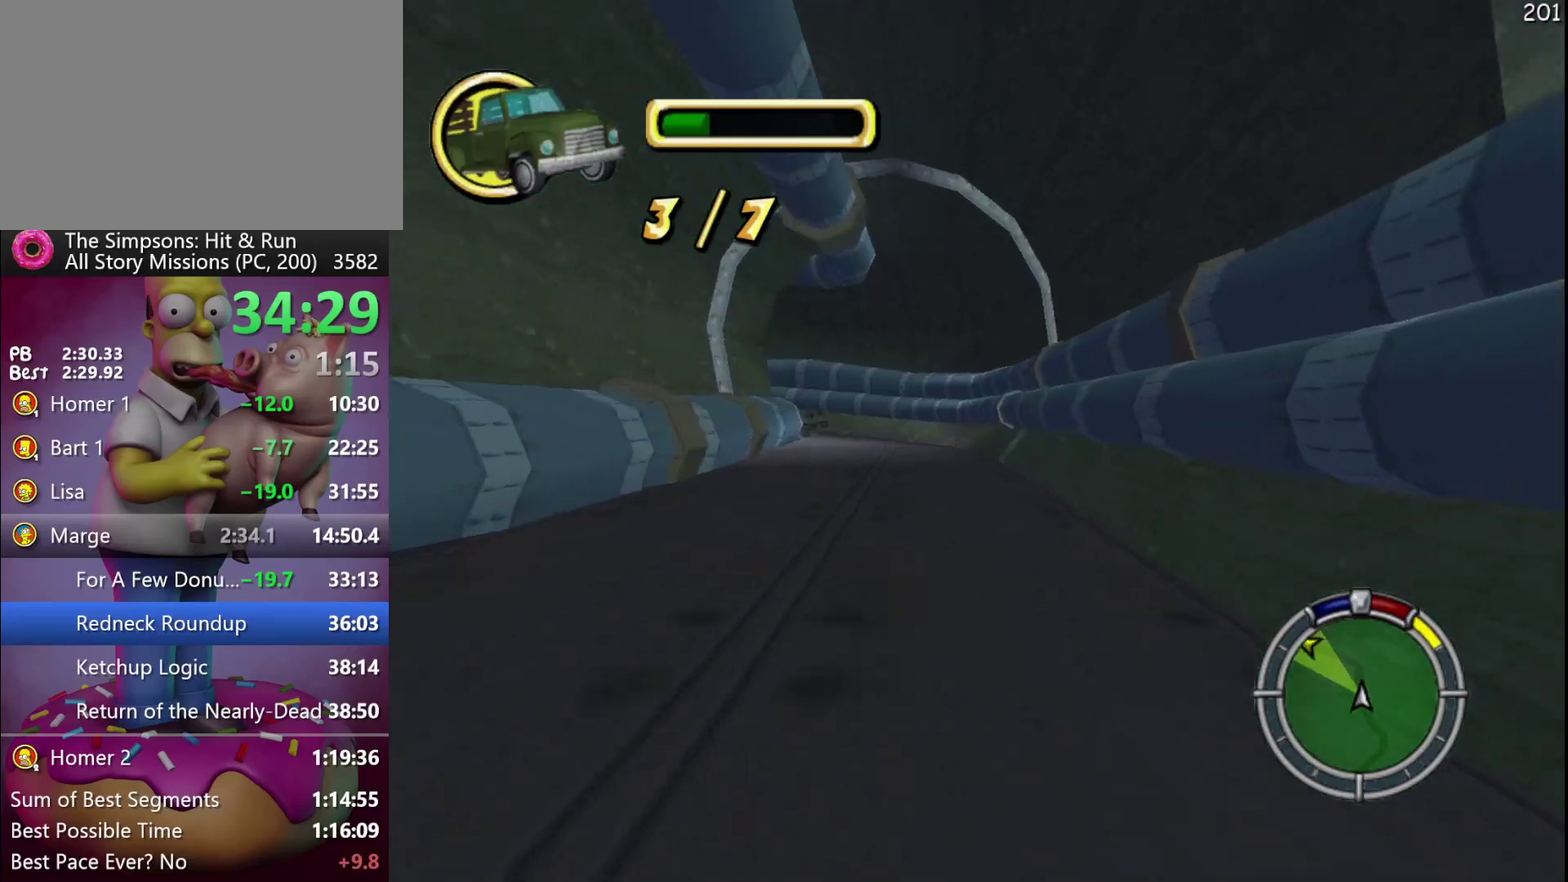
{"buttons": ["A", "Y", "R2"], "events": [[433, "A", "down"], [433, "Y", "down"]]}
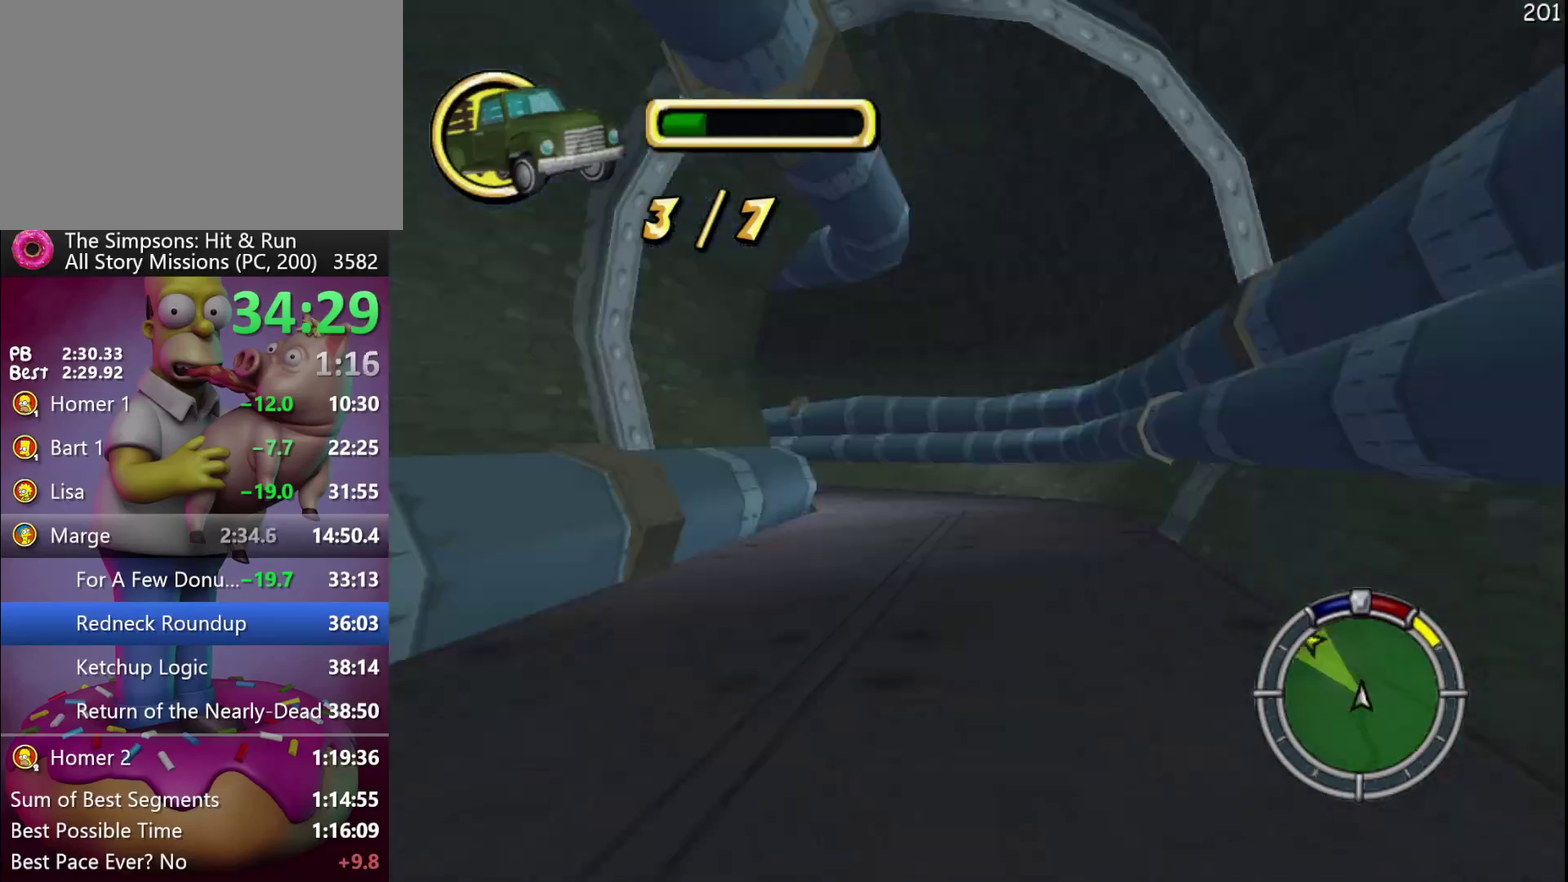
{"buttons": ["R2"], "events": [[17, "A", "up"], [17, "Y", "up"]]}
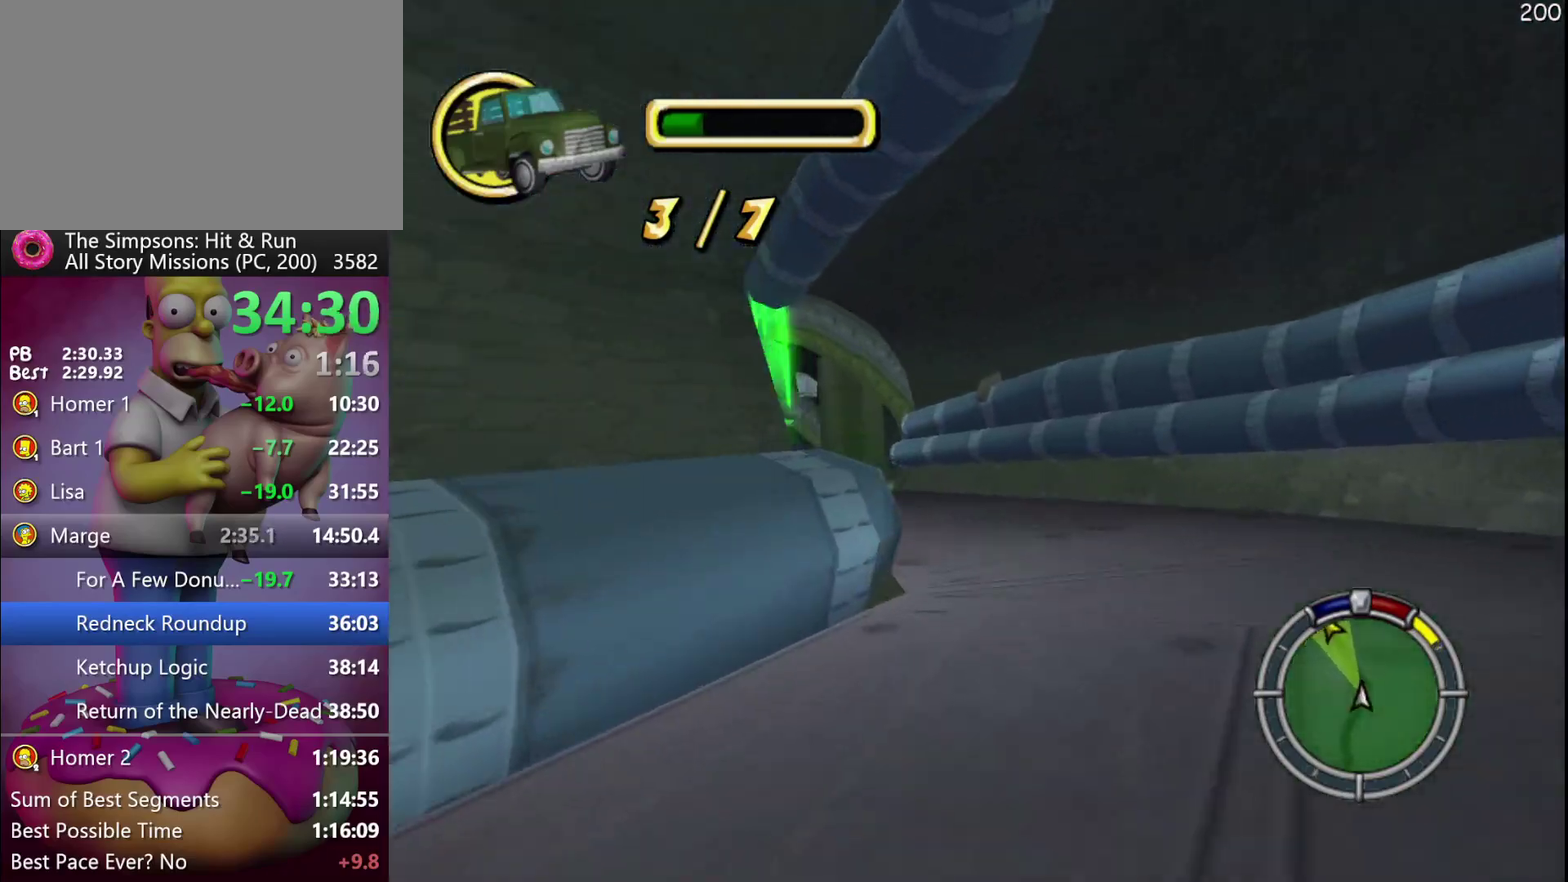
{"buttons": ["R2"], "events": []}
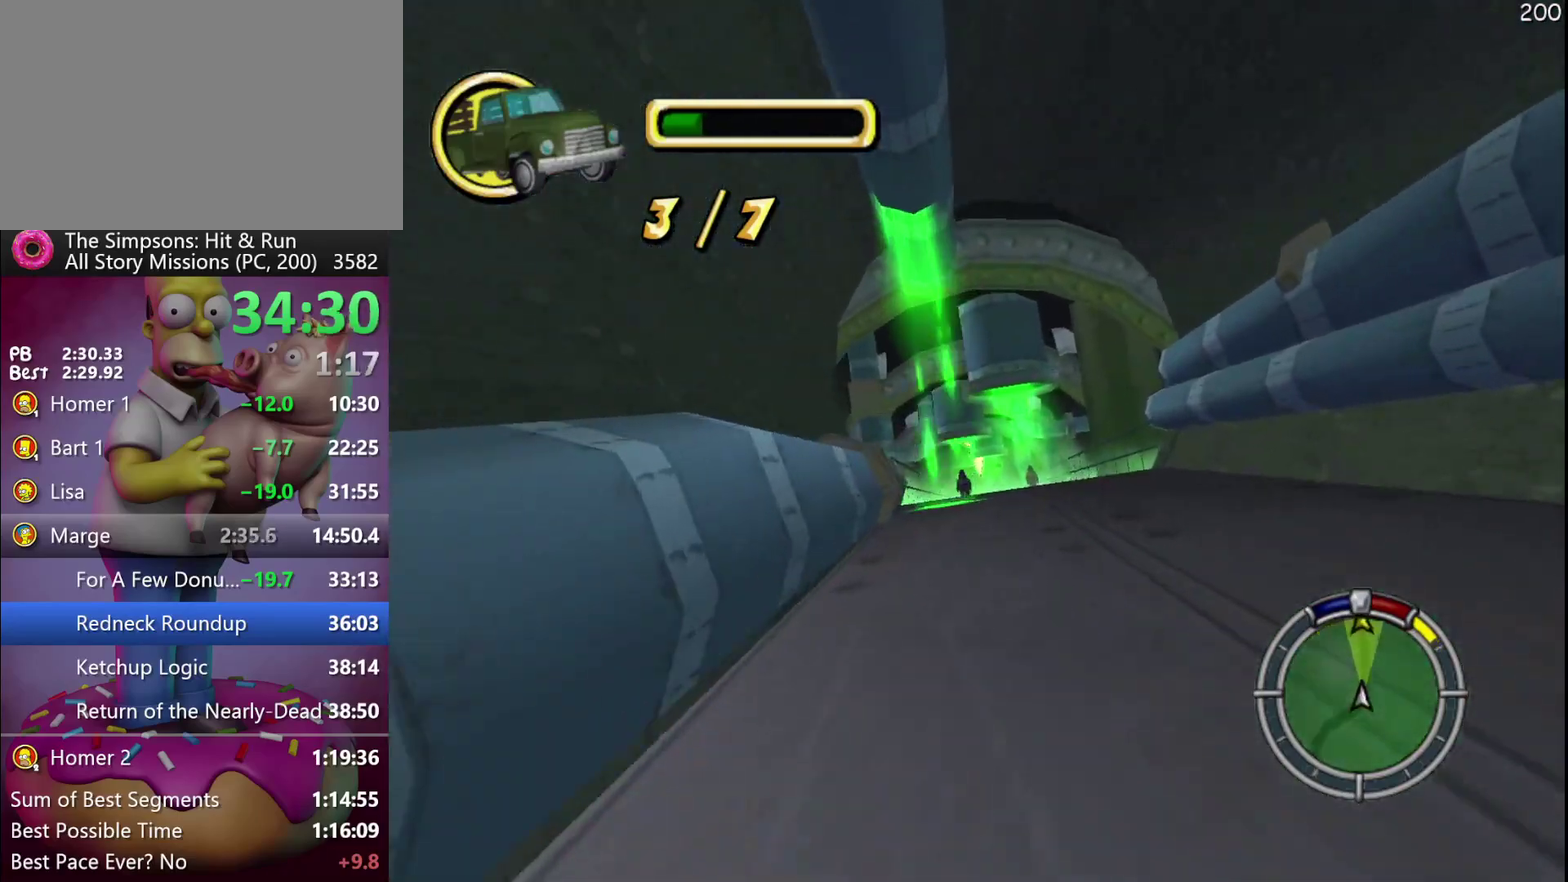
{"buttons": ["A", "B", "Y", "R2"]}
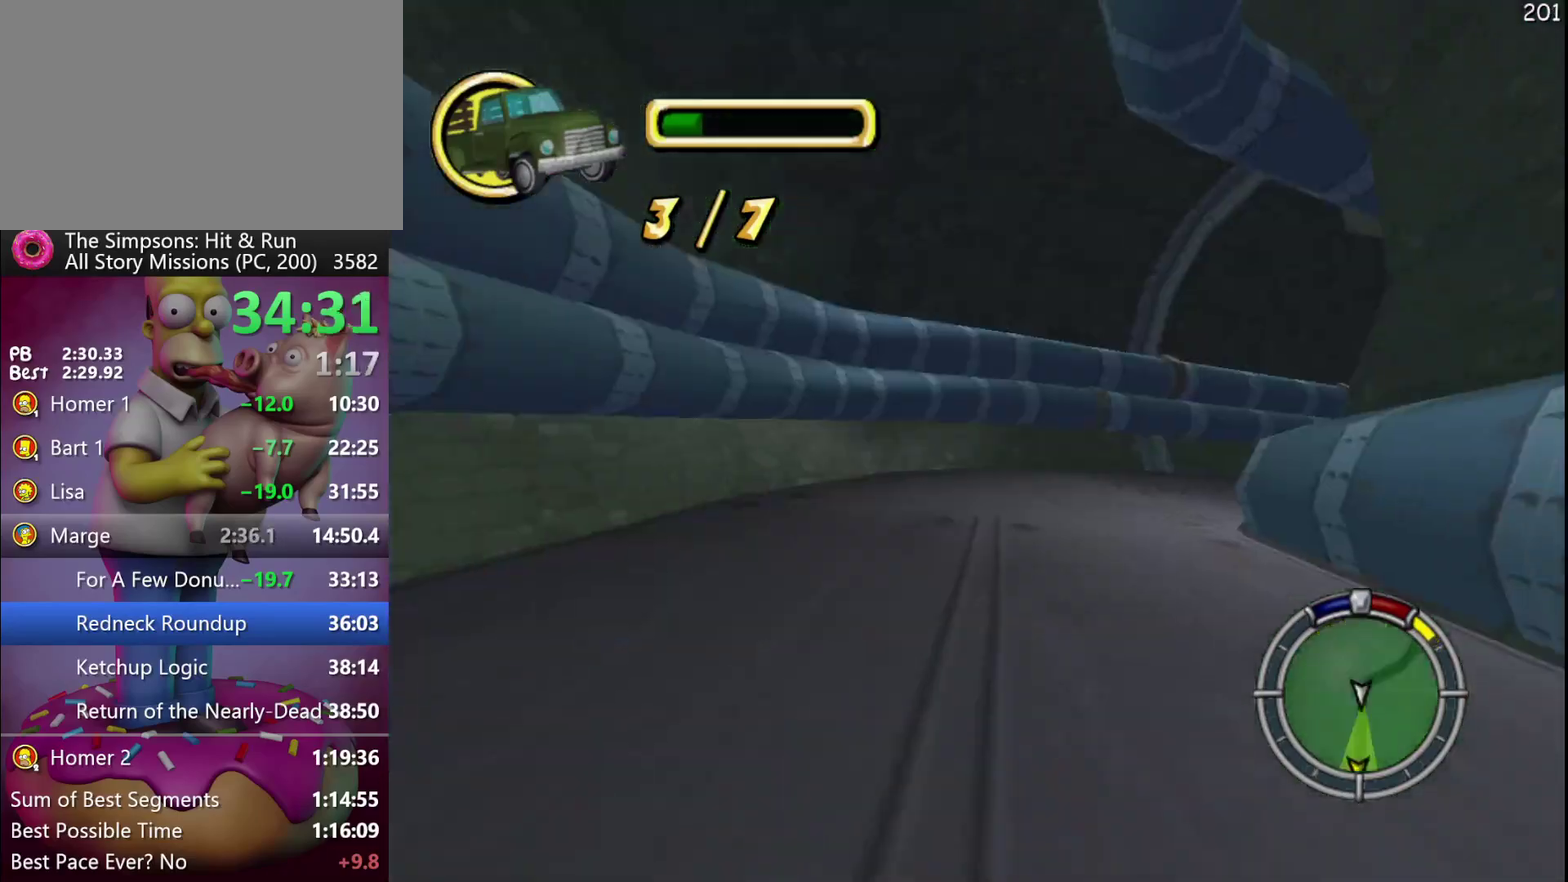
{"buttons": ["R2"]}
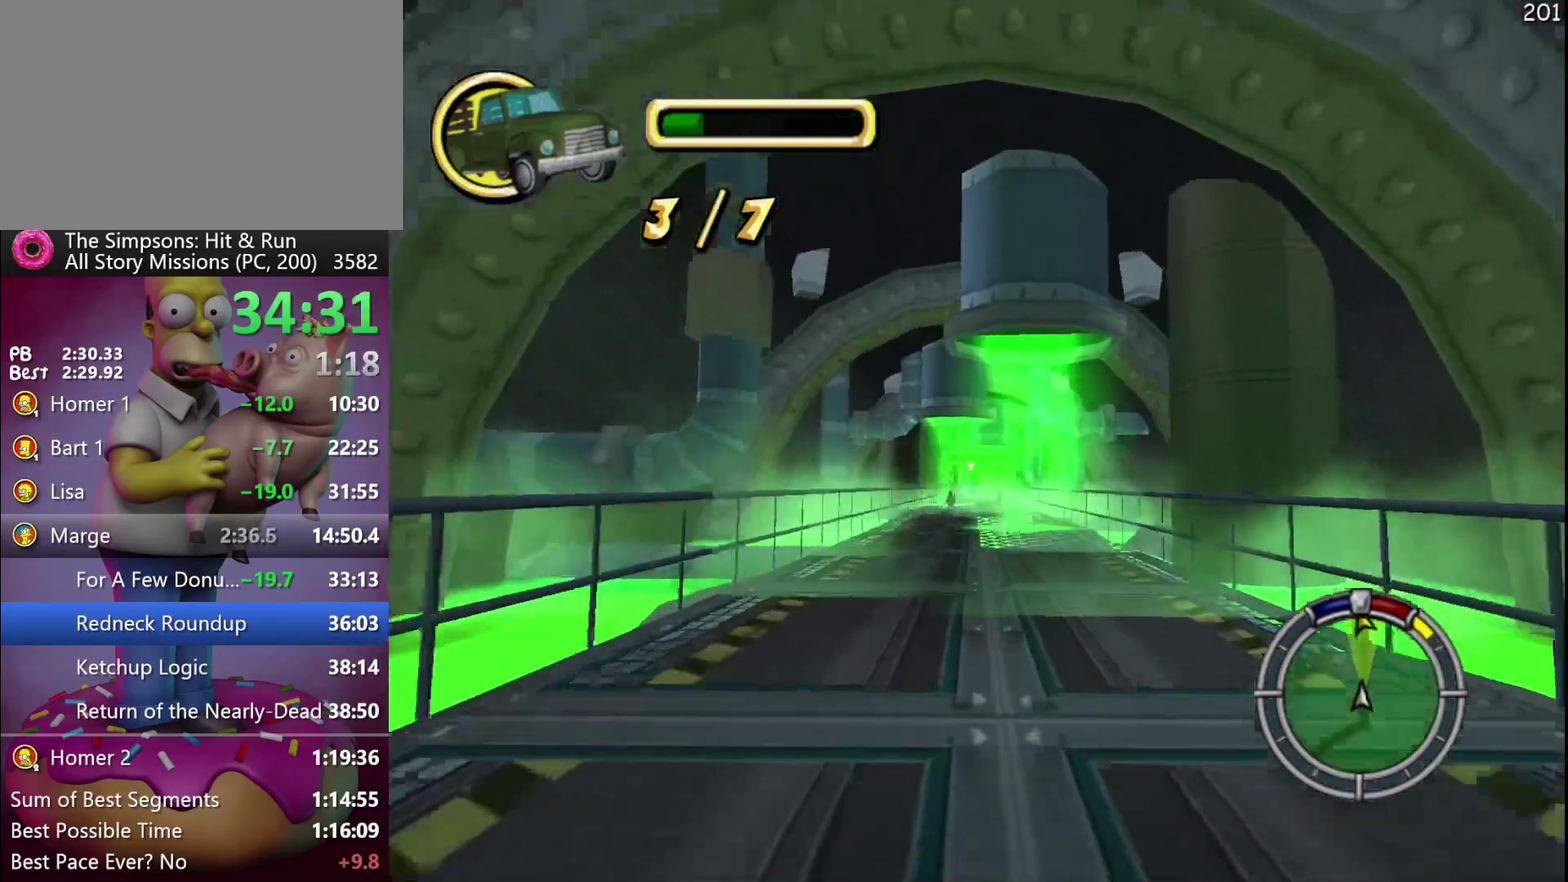
{"buttons": ["R2"], "events": []}
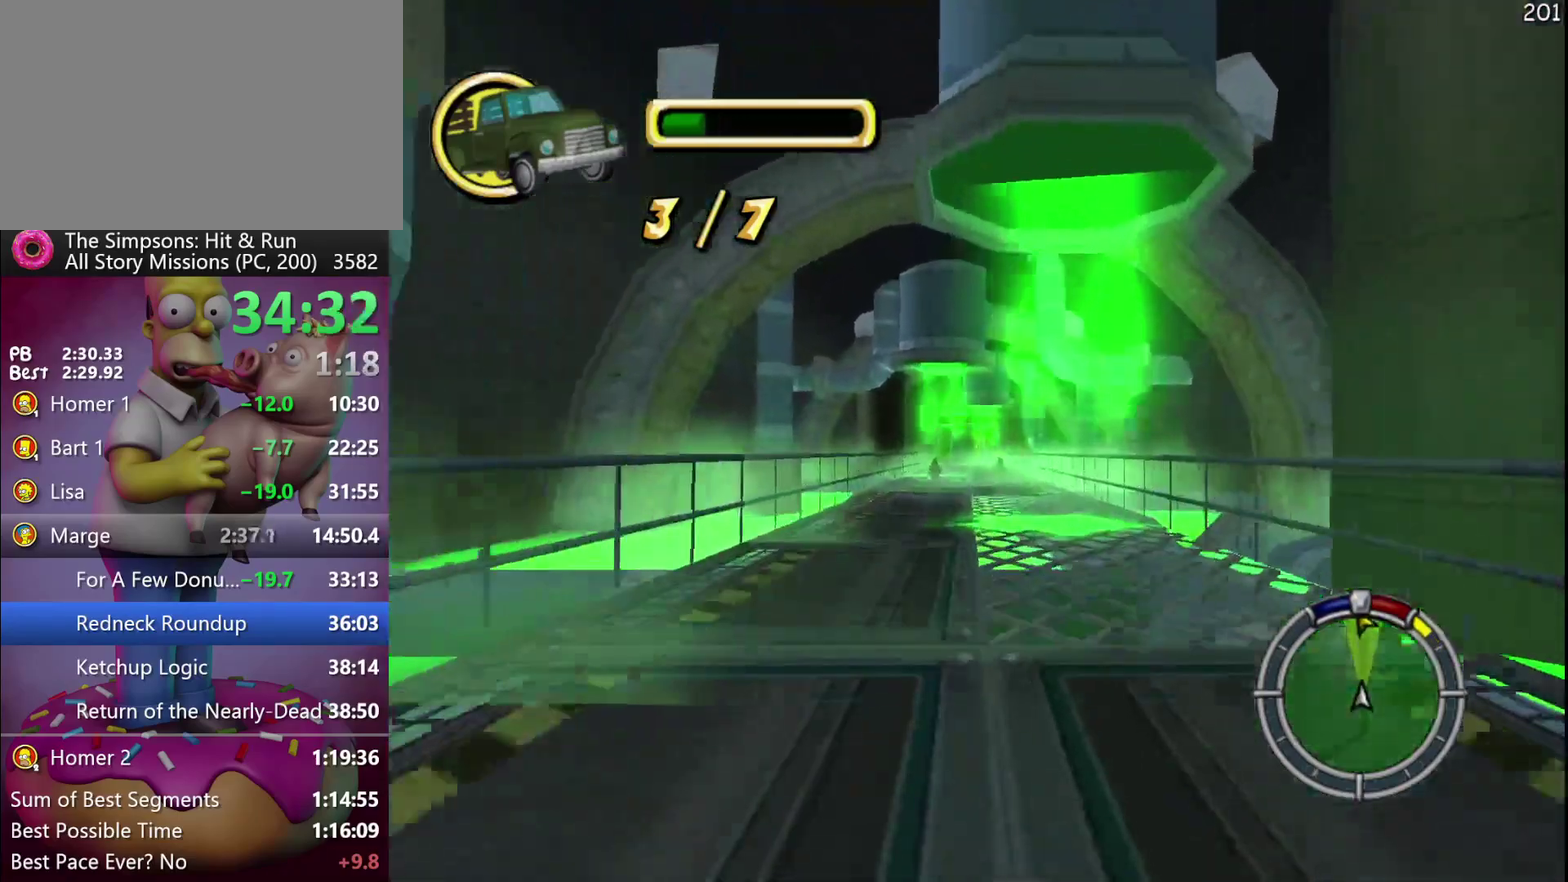
{"buttons": ["R2"], "events": [[317, "A", "down"], [400, "A", "up"]]}
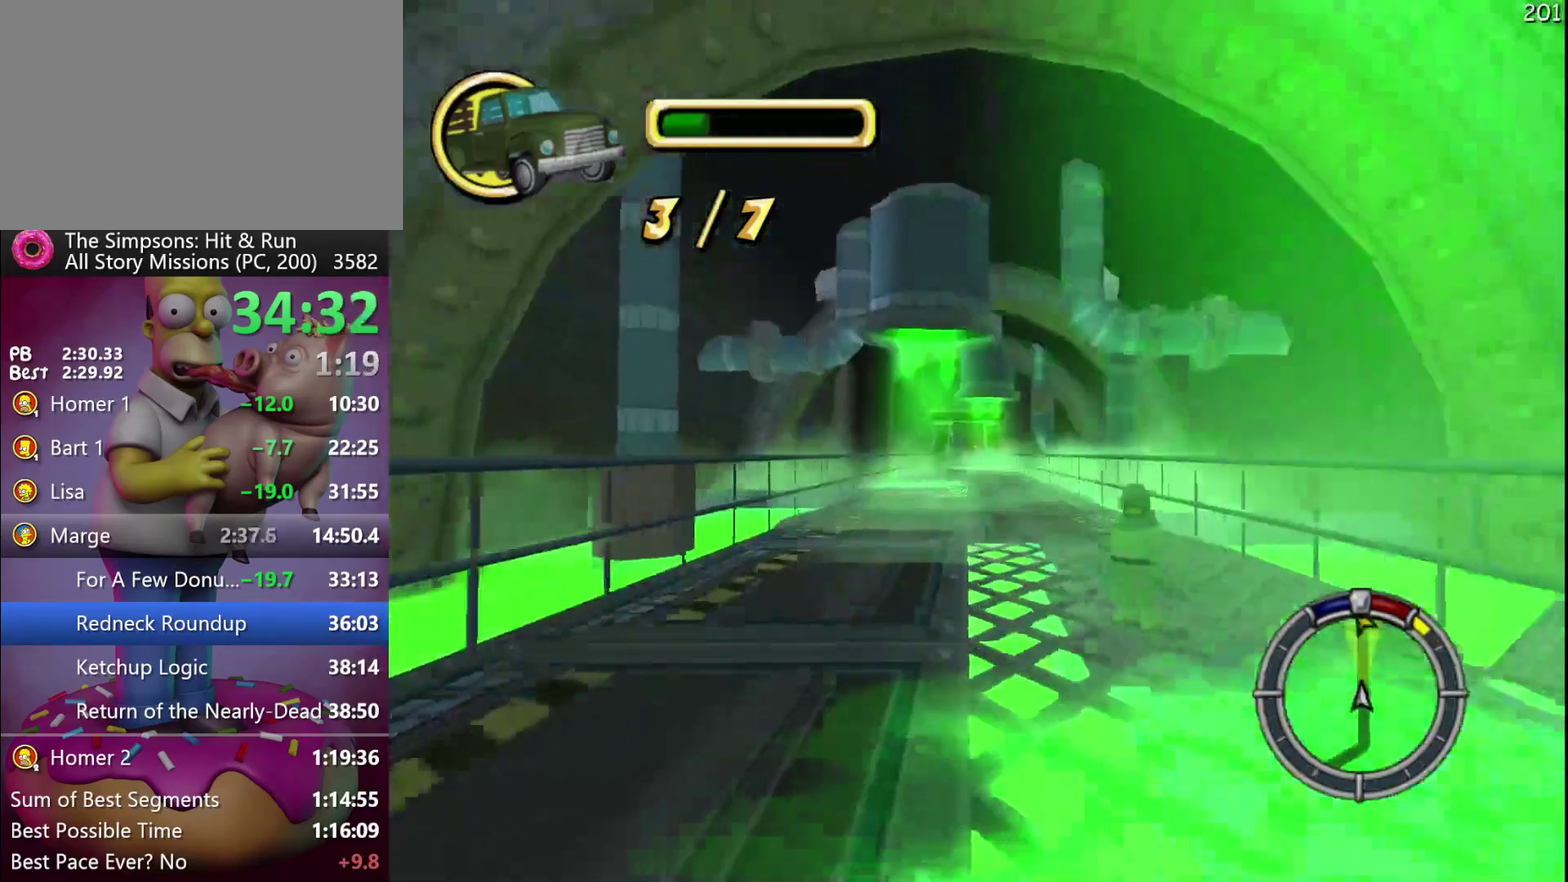
{"buttons": ["R2"], "events": []}
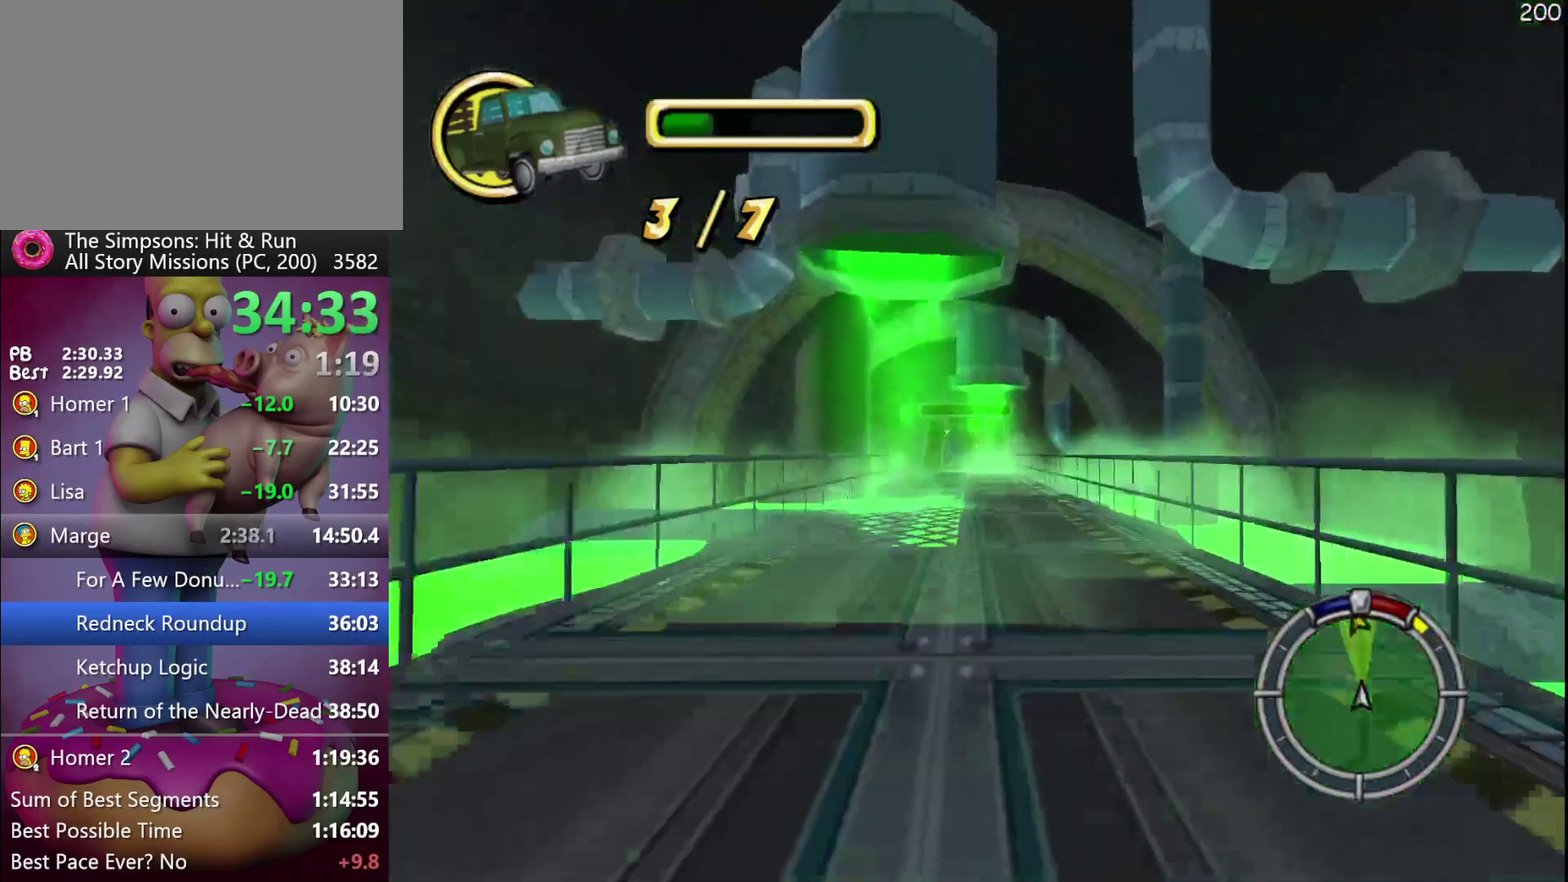
{"buttons": ["R2"], "events": []}
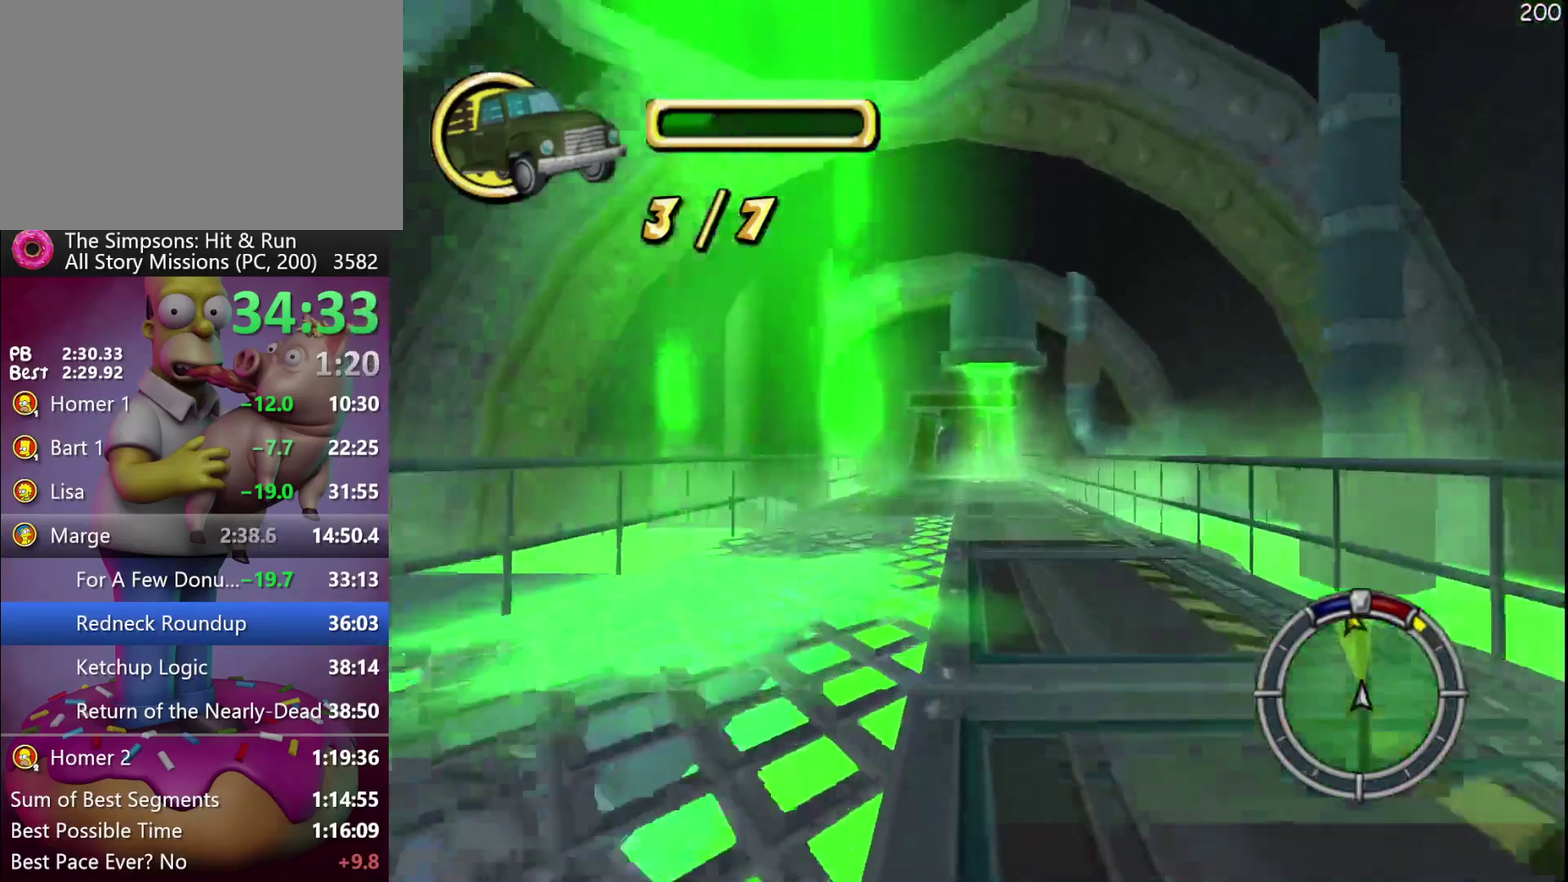
{"buttons": ["R2"], "events": []}
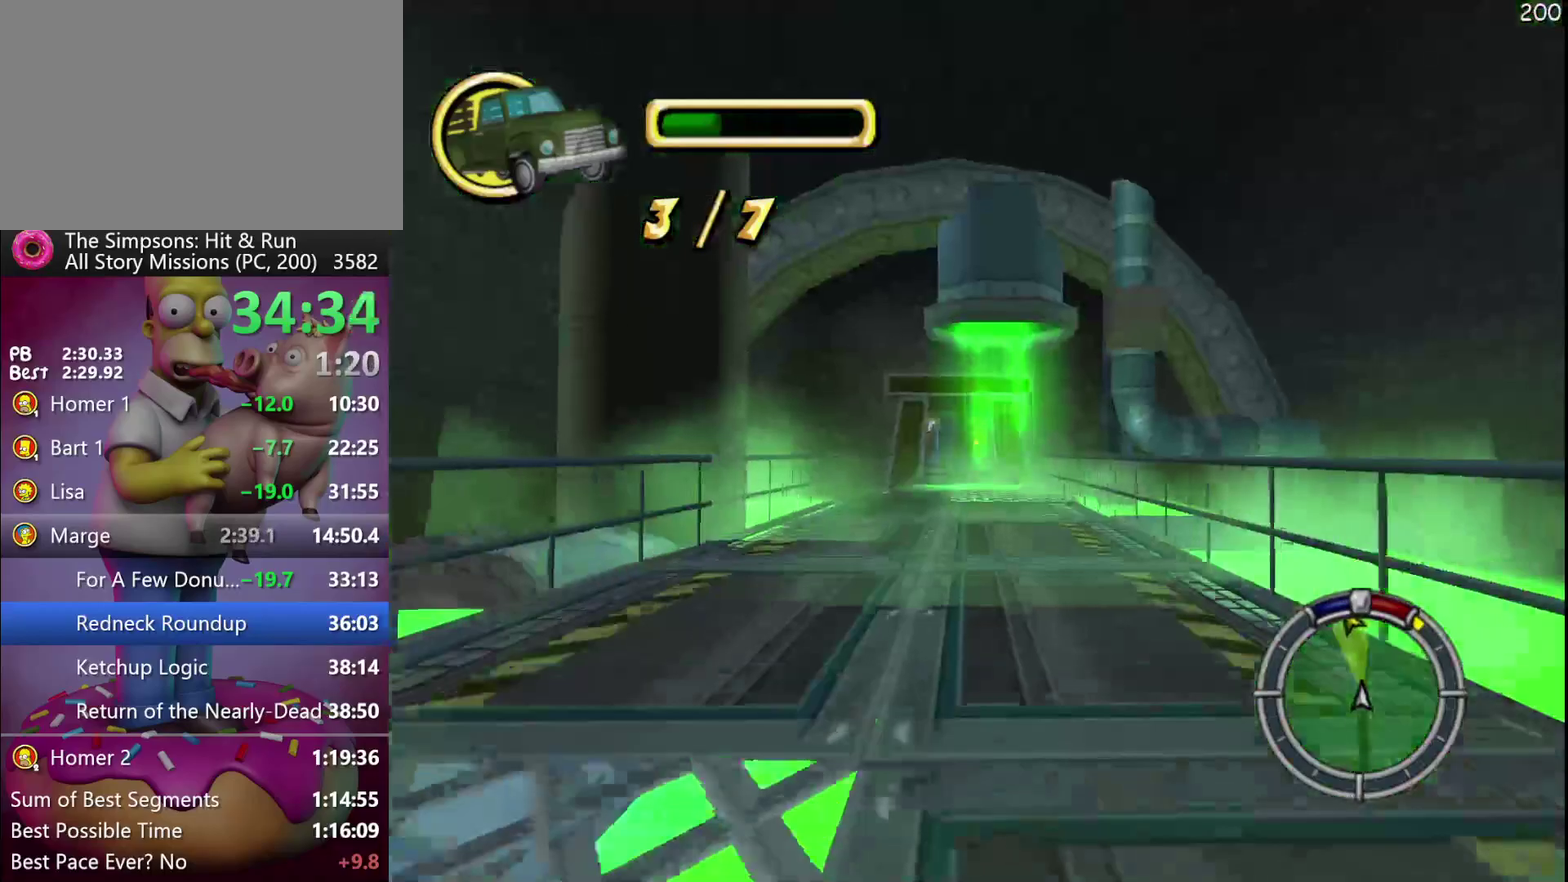
{"buttons": ["R2"], "events": []}
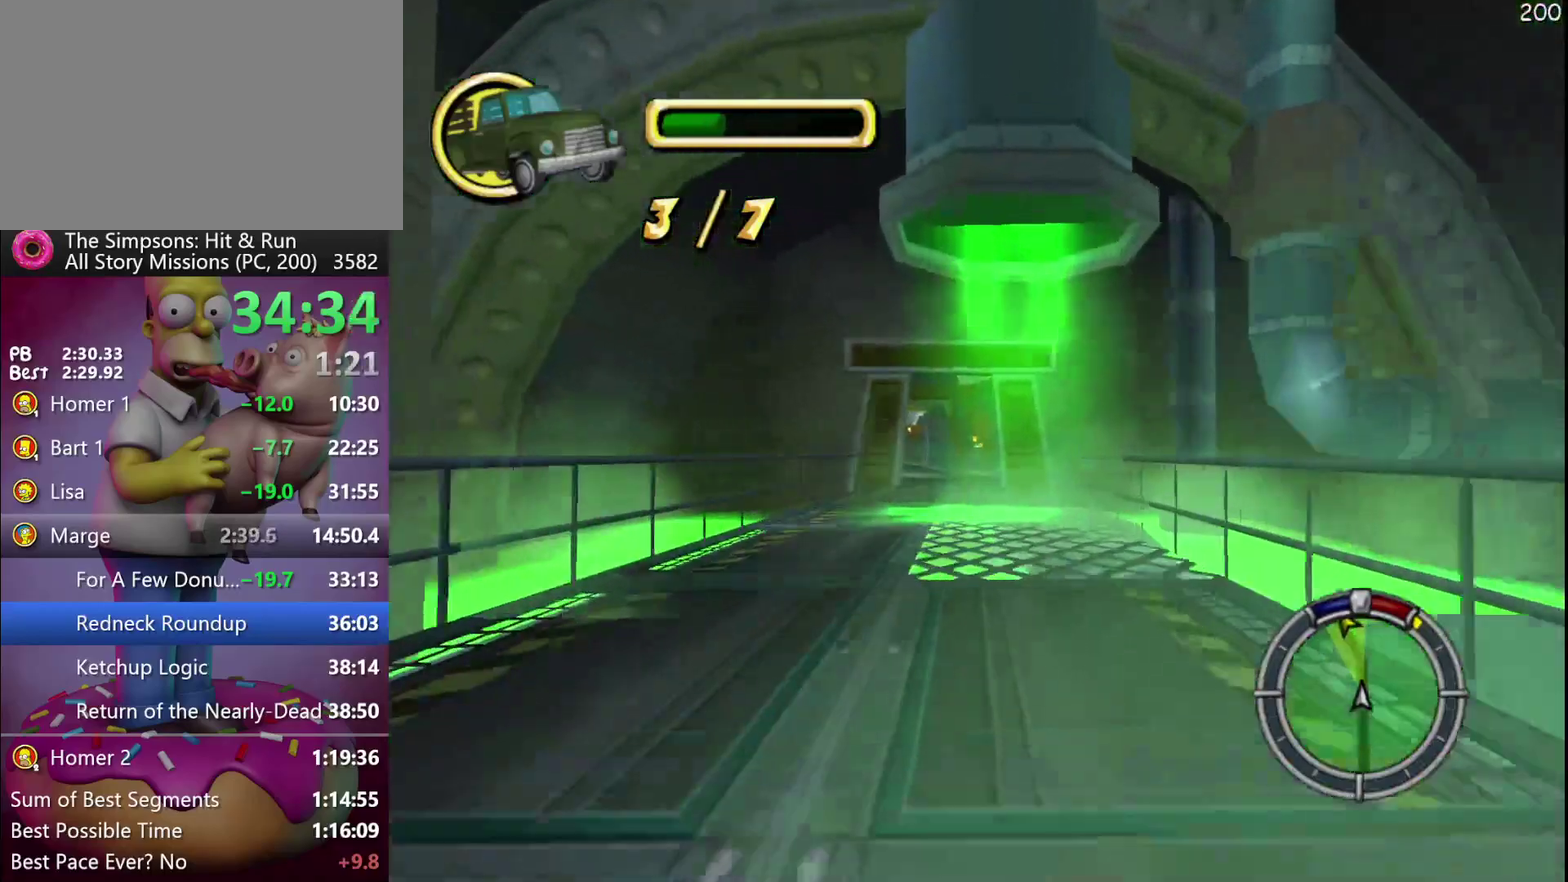
{"buttons": ["R2"], "events": []}
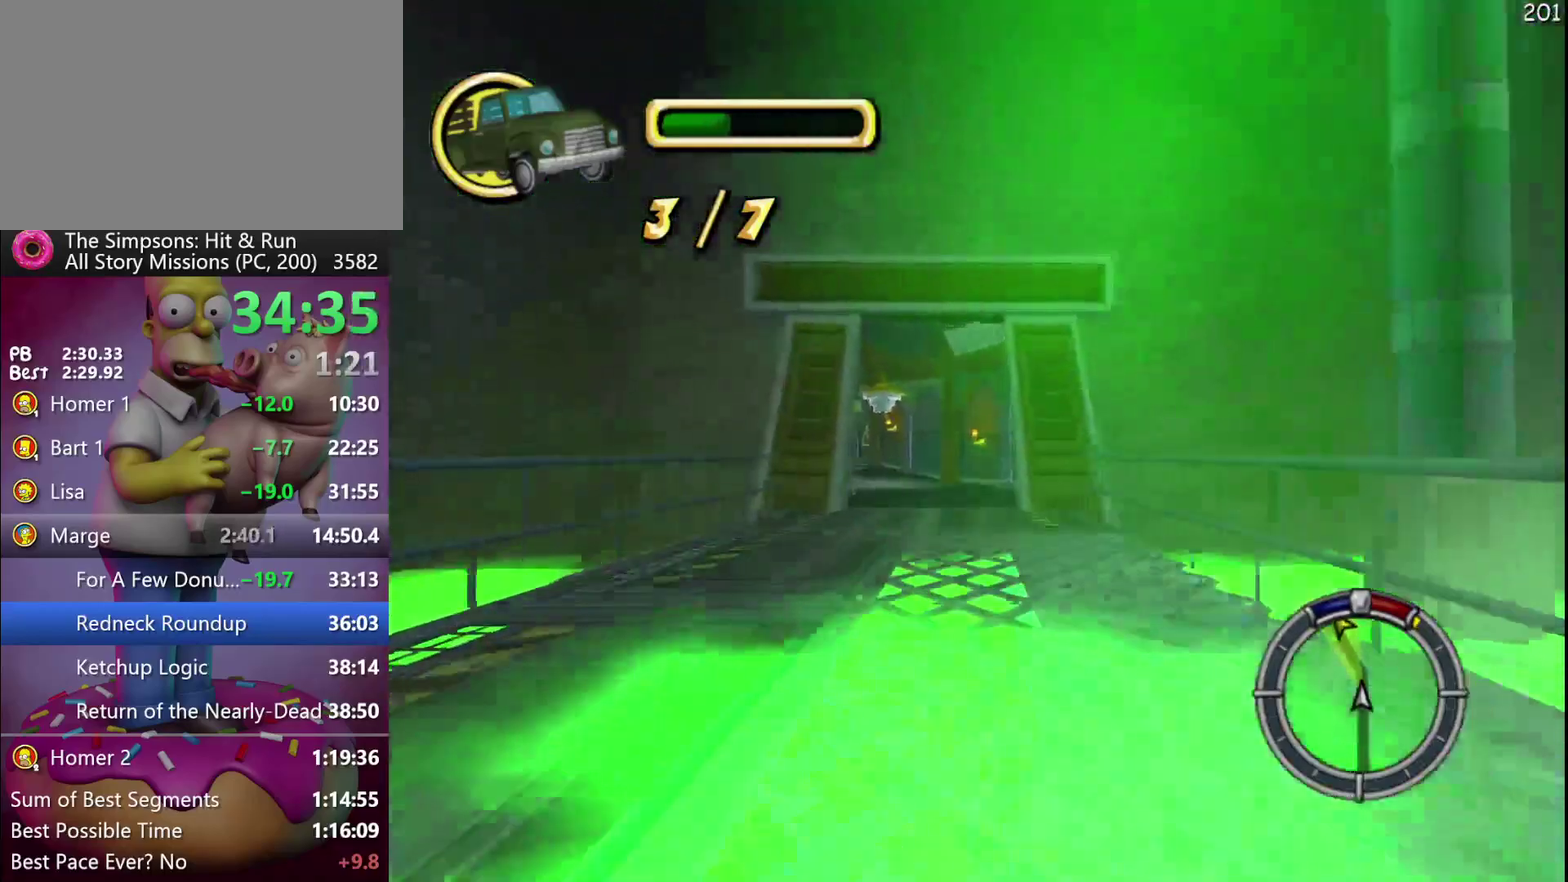
{"buttons": ["R2"], "events": []}
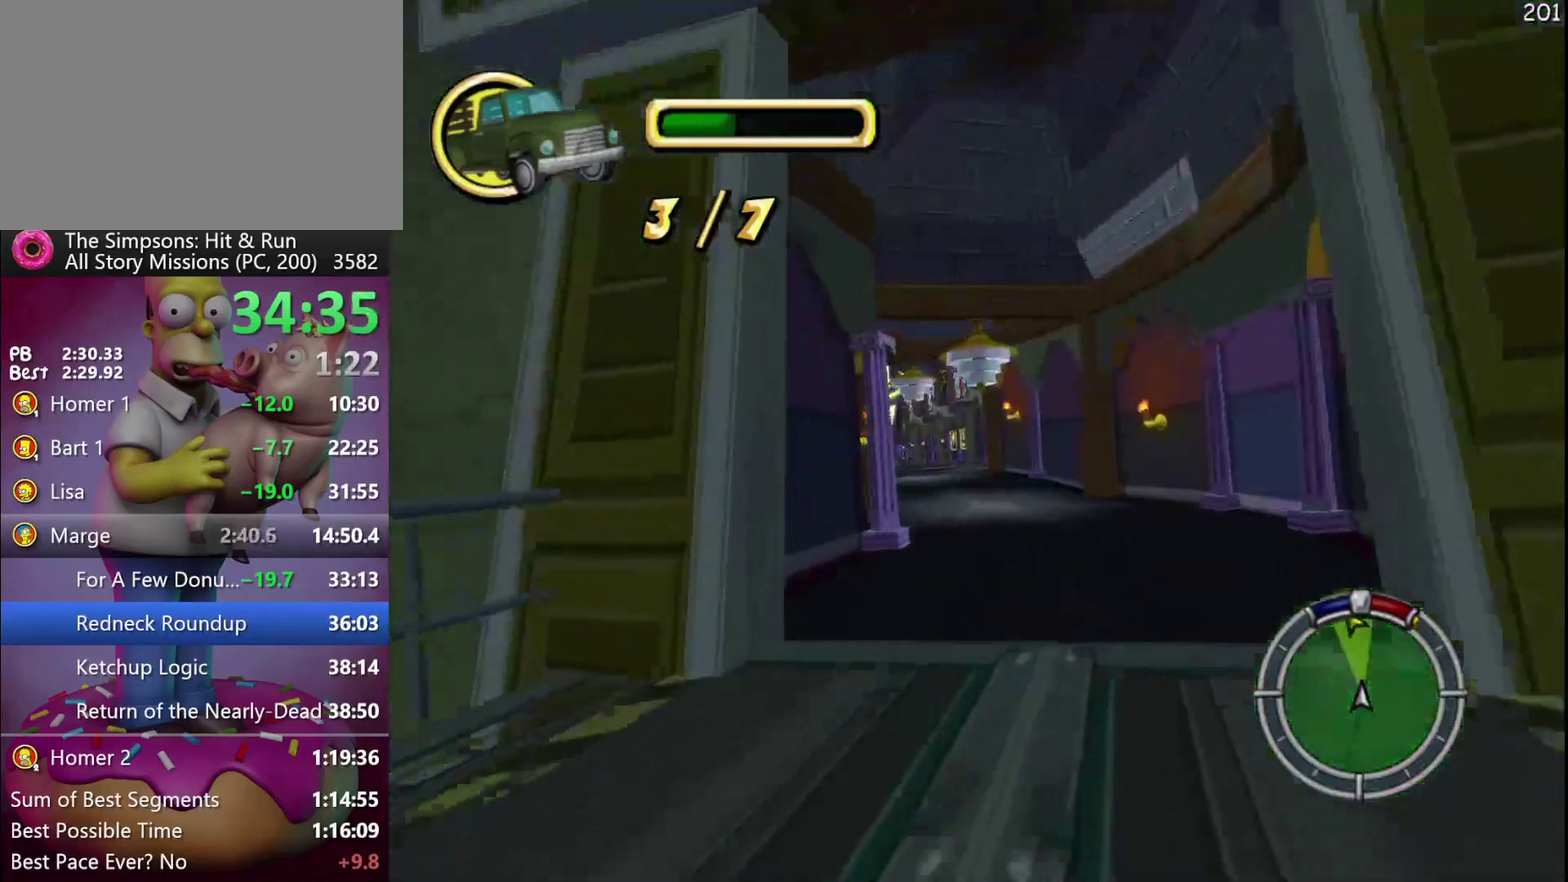
{"buttons": ["R2"], "events": []}
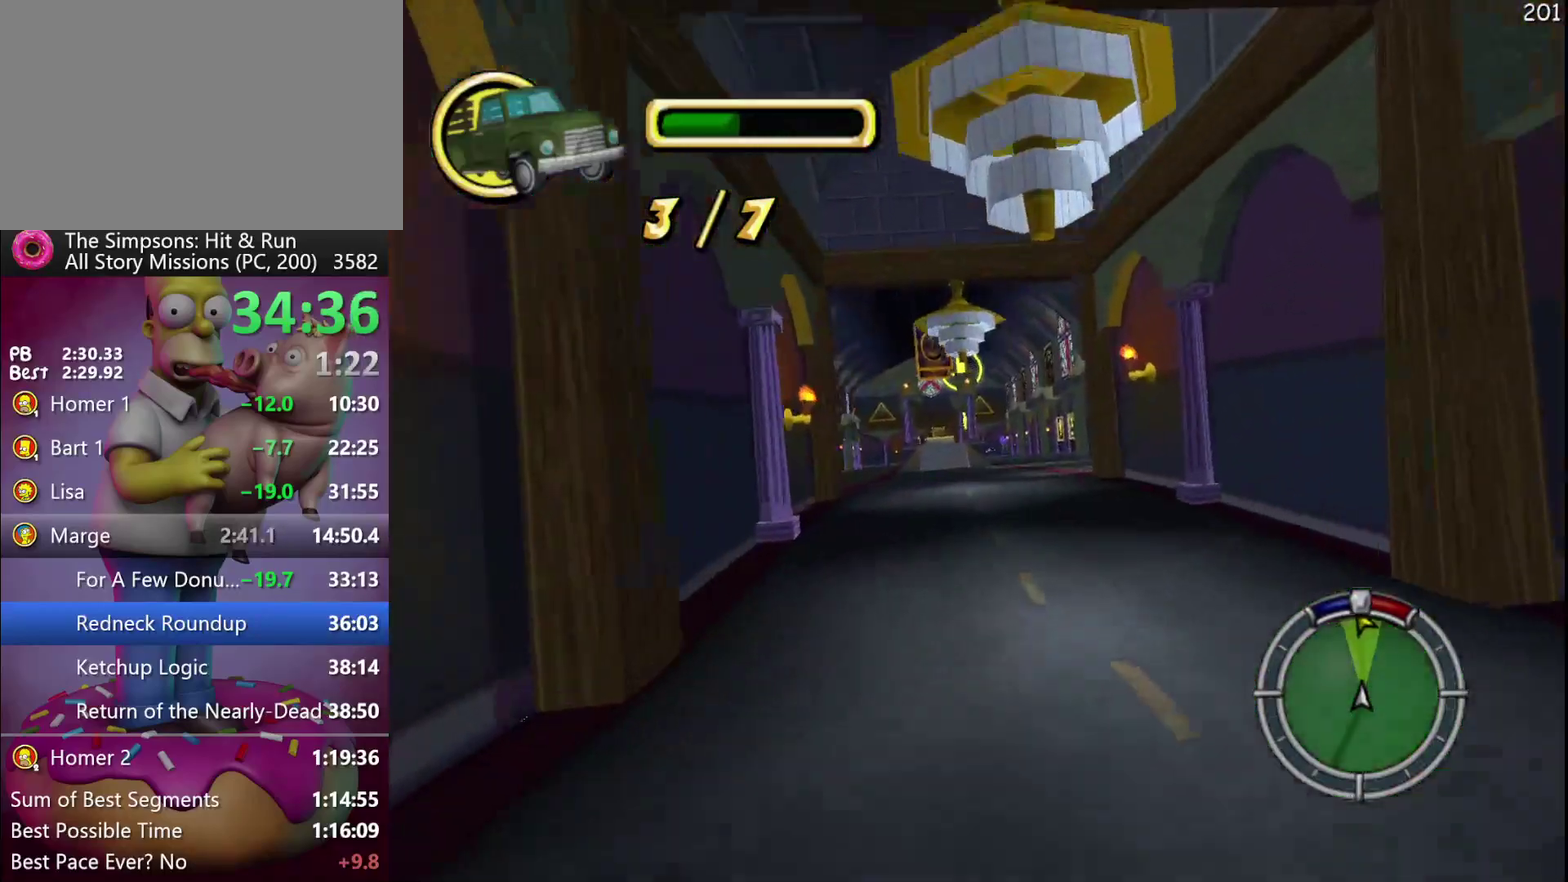
{"buttons": ["R2"], "events": []}
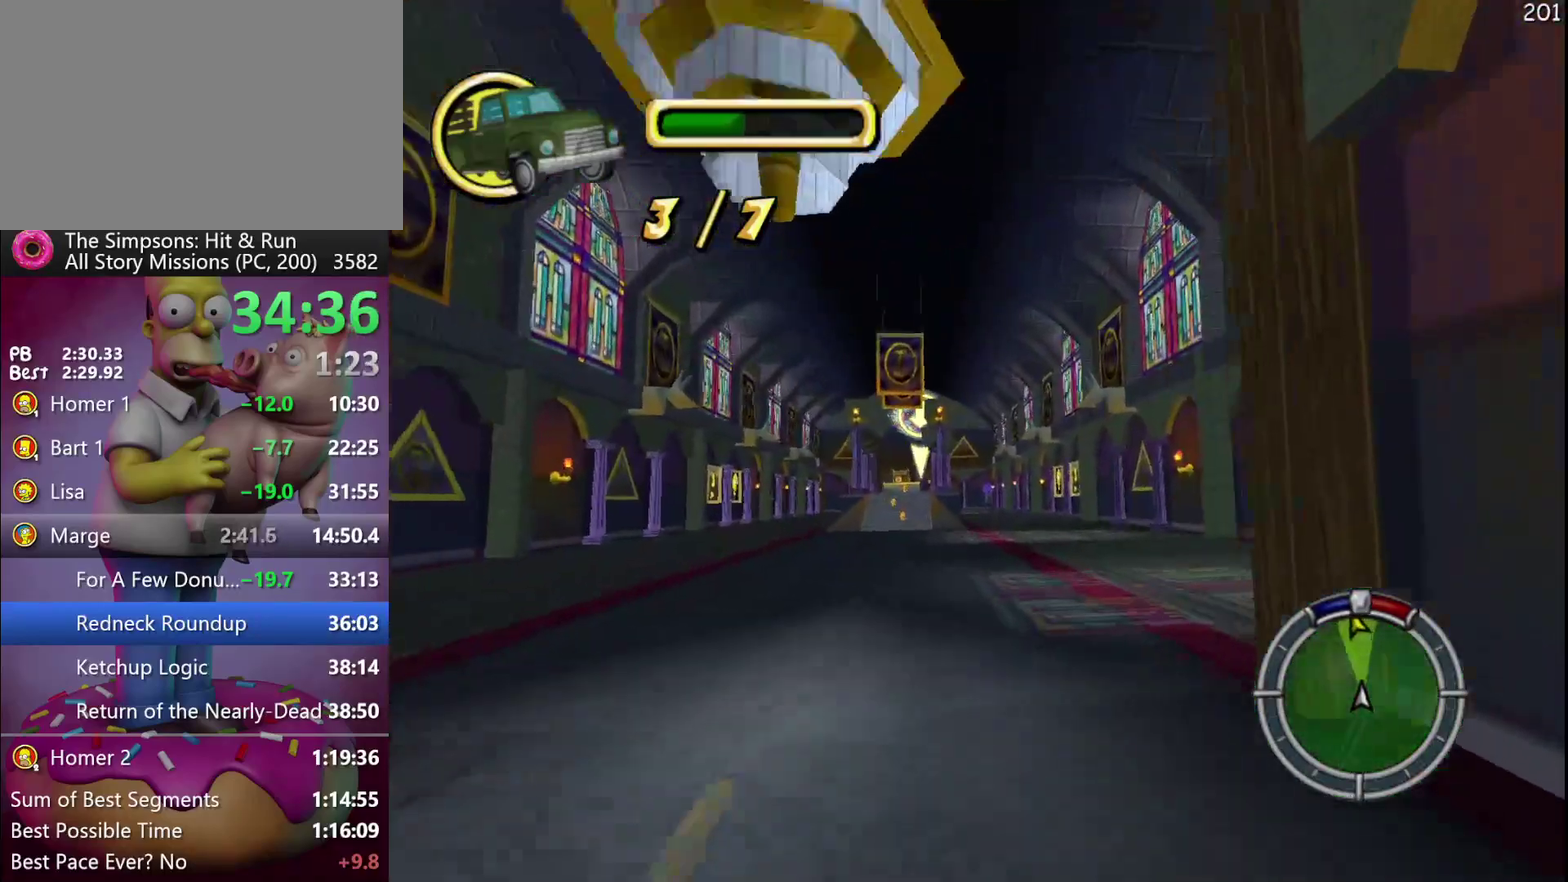
{"buttons": ["R2"], "events": []}
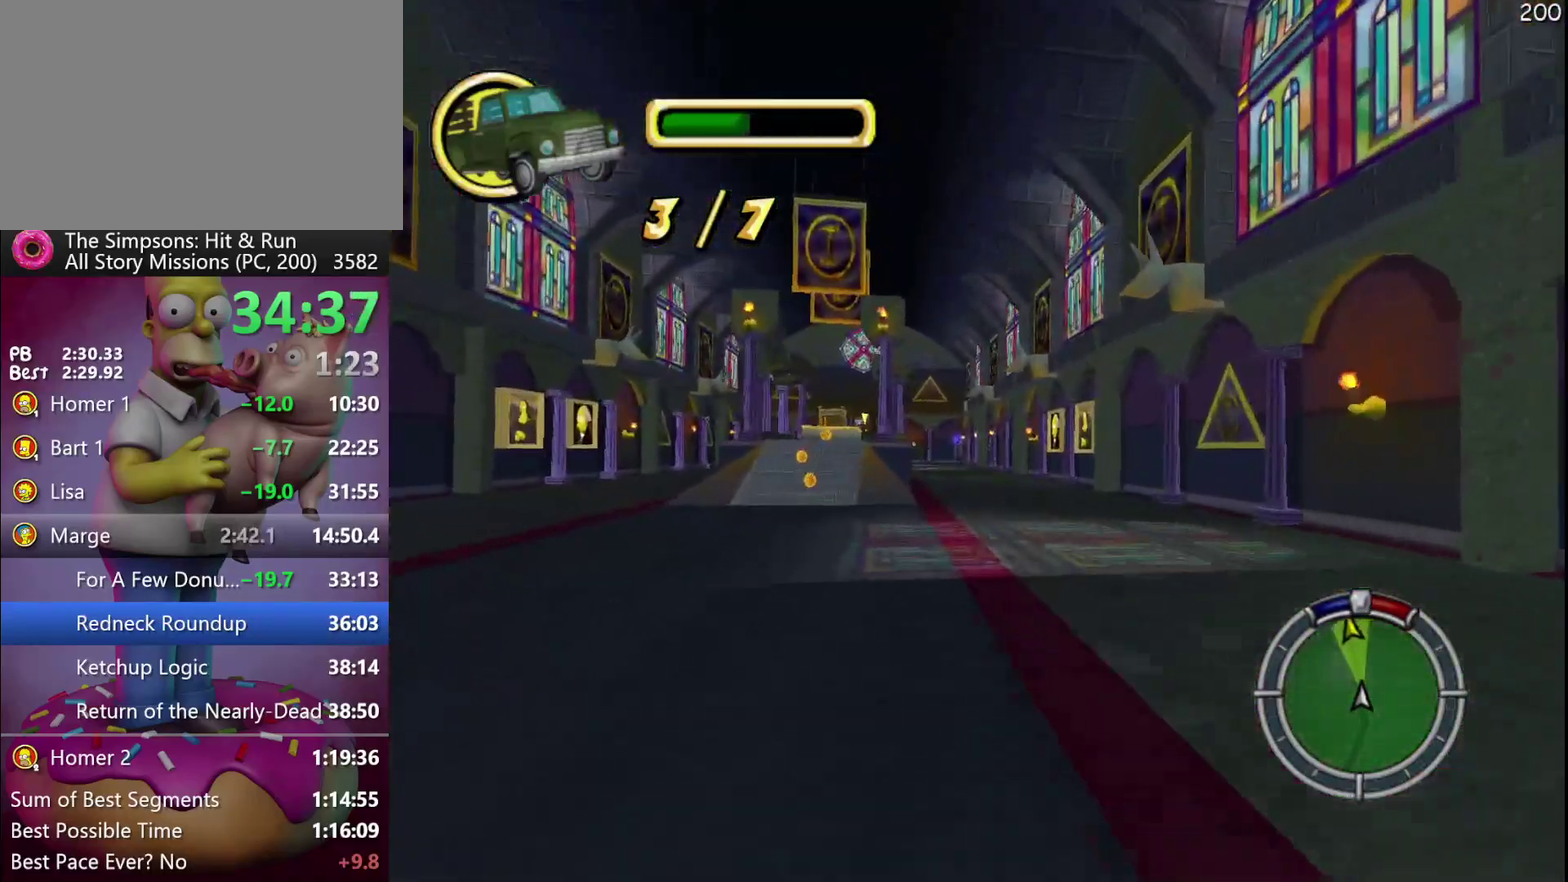
{"buttons": ["R2"], "events": []}
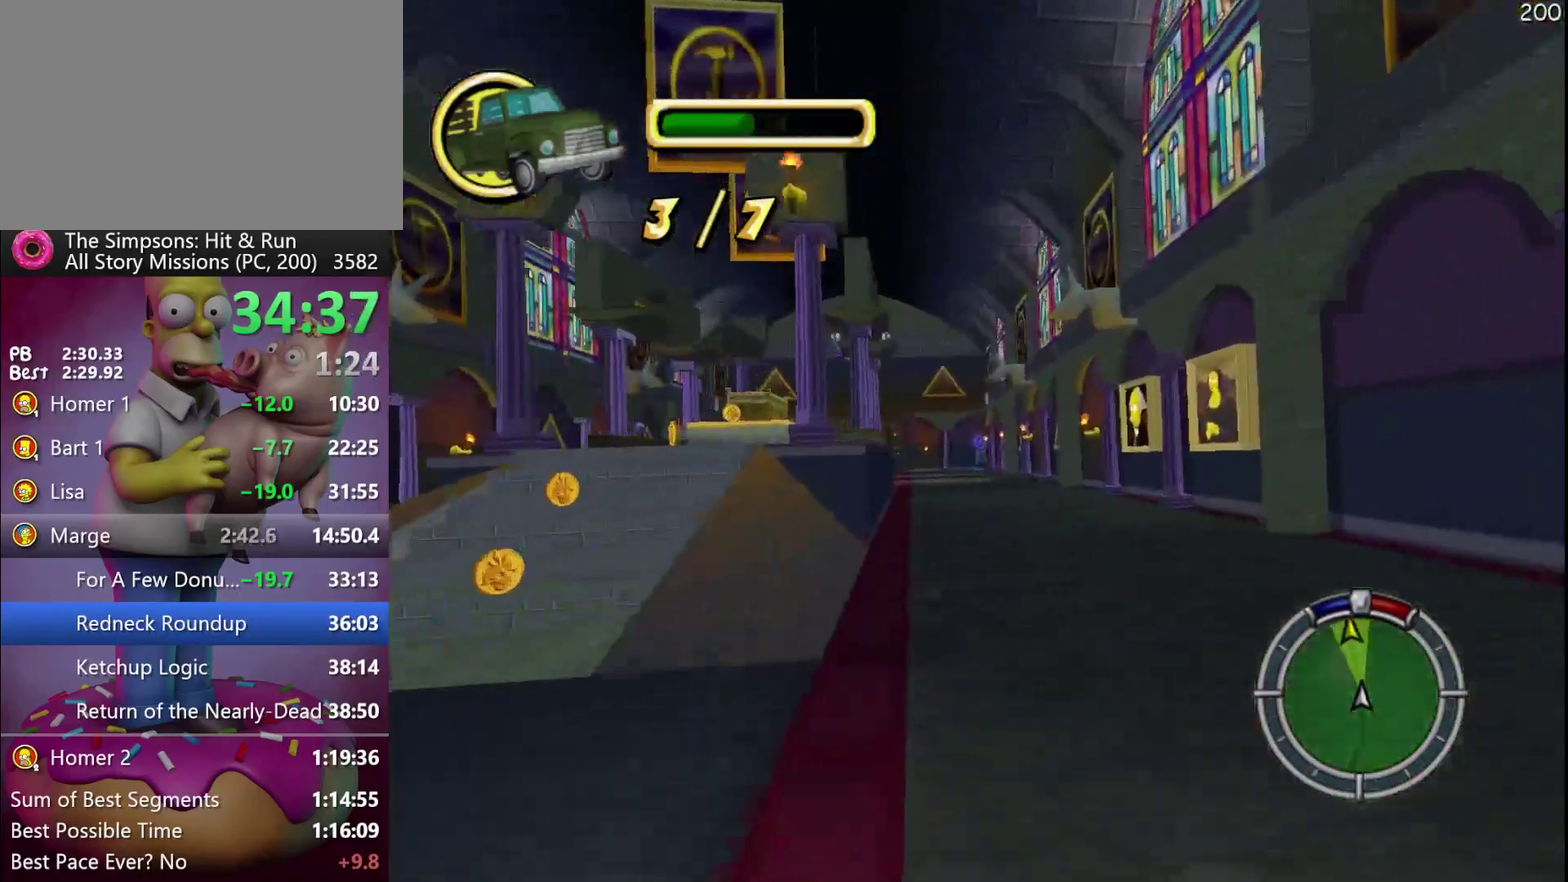
{"buttons": ["R2"], "events": []}
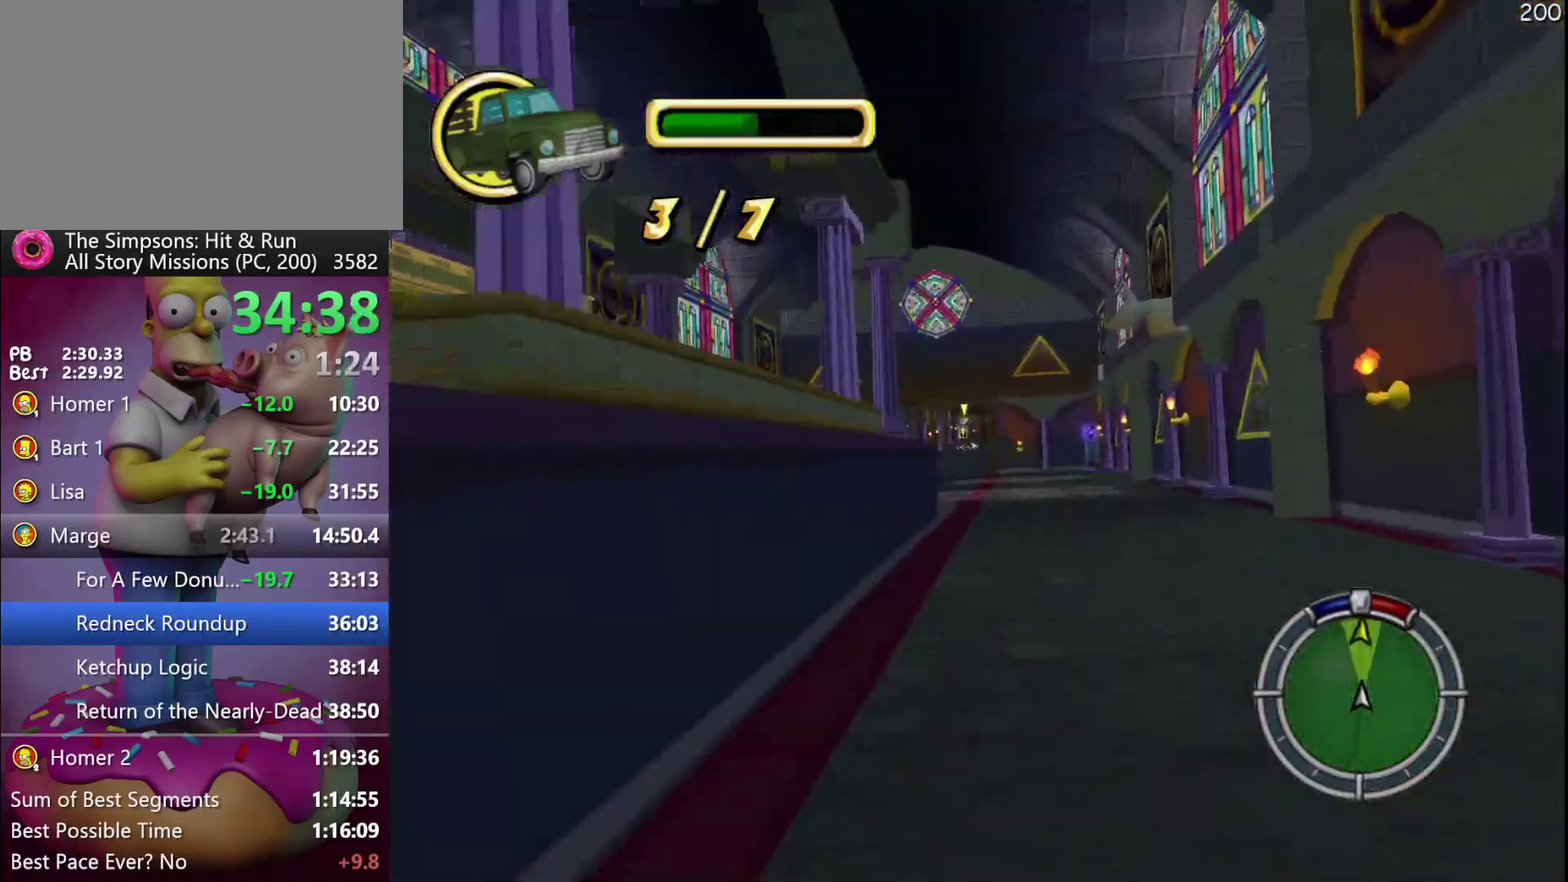
{"buttons": ["R2"], "events": []}
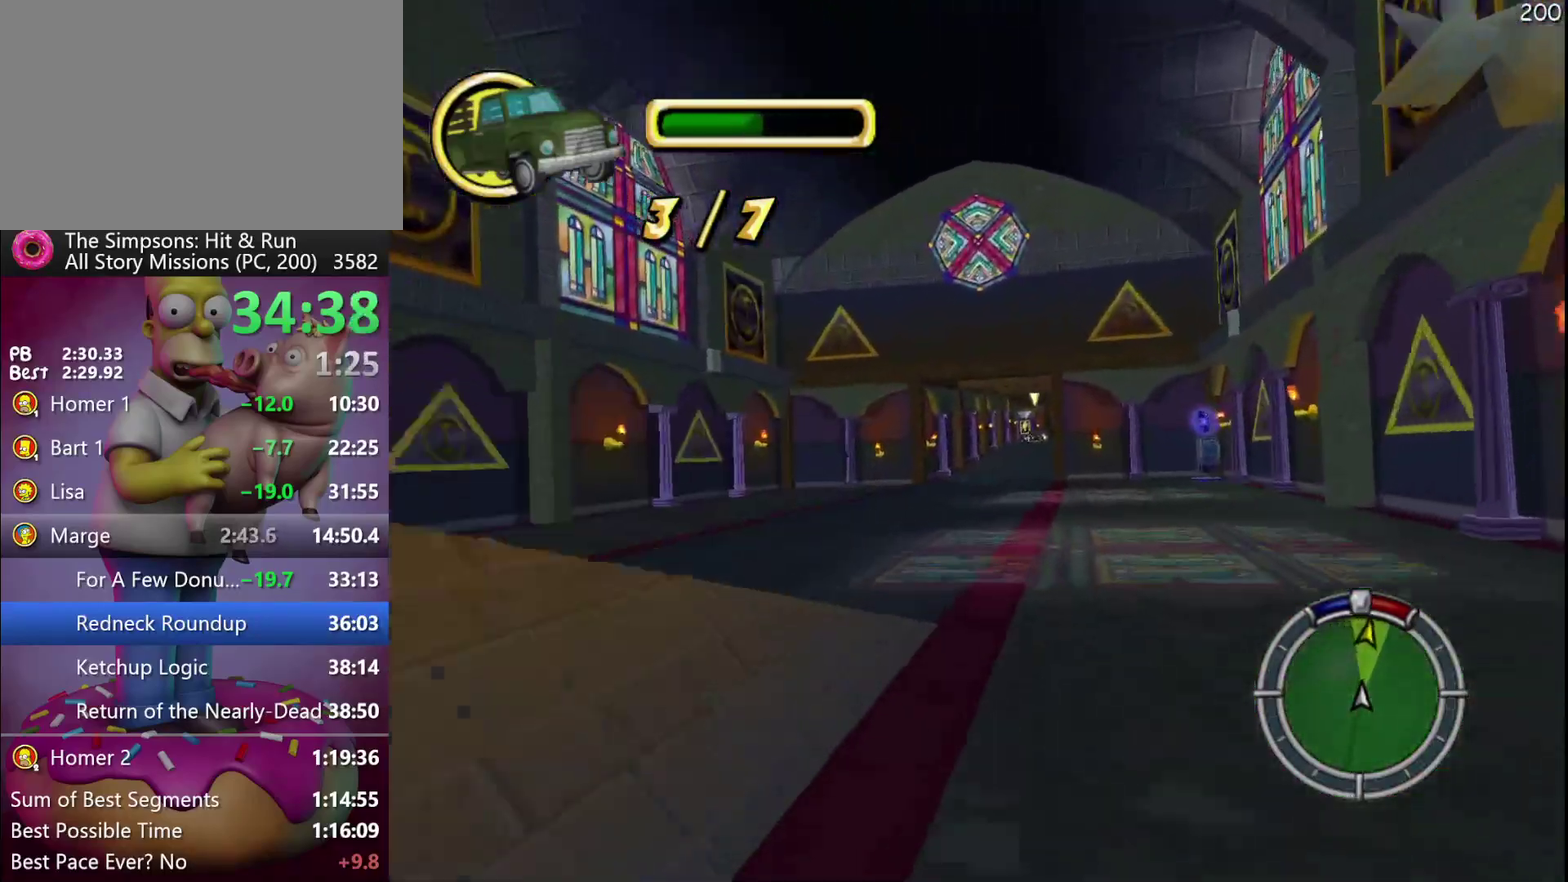
{"buttons": ["R2"], "events": []}
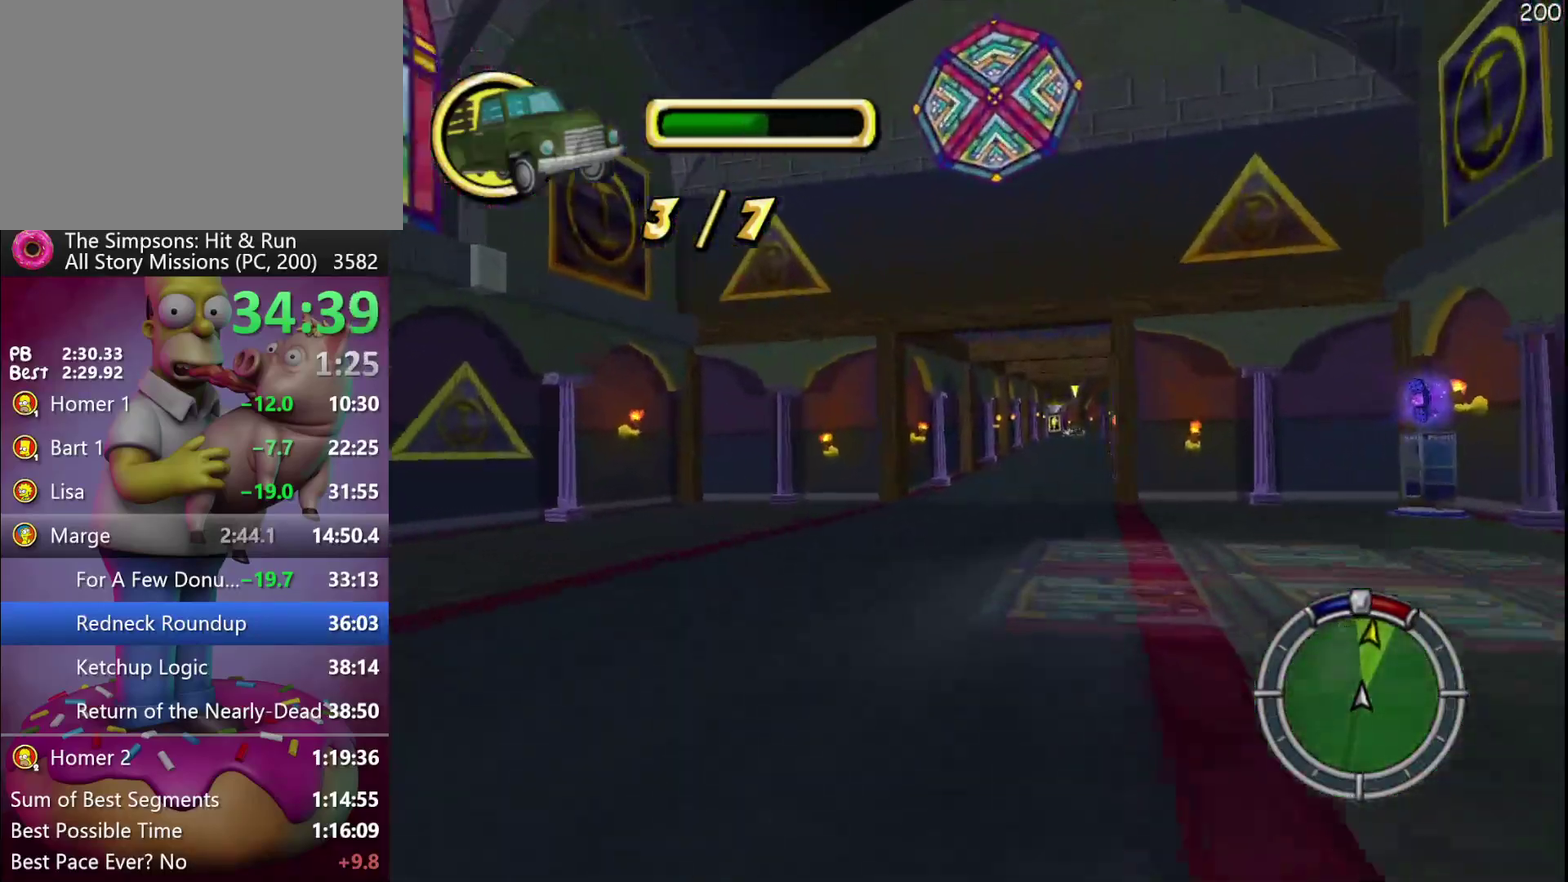
{"buttons": ["R2"], "events": []}
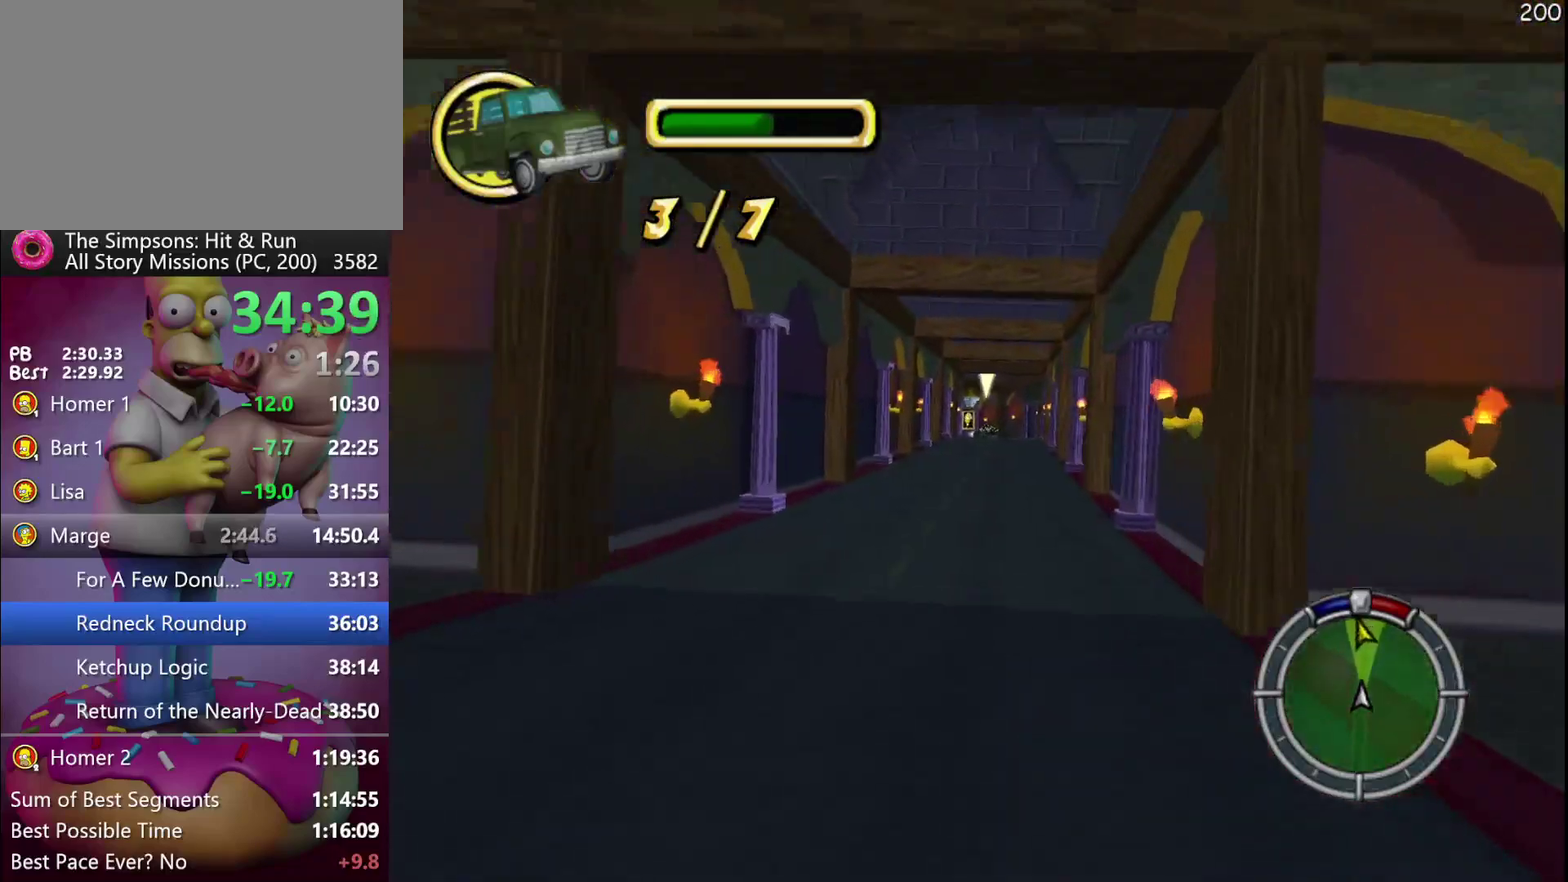
{"buttons": ["R2"], "events": []}
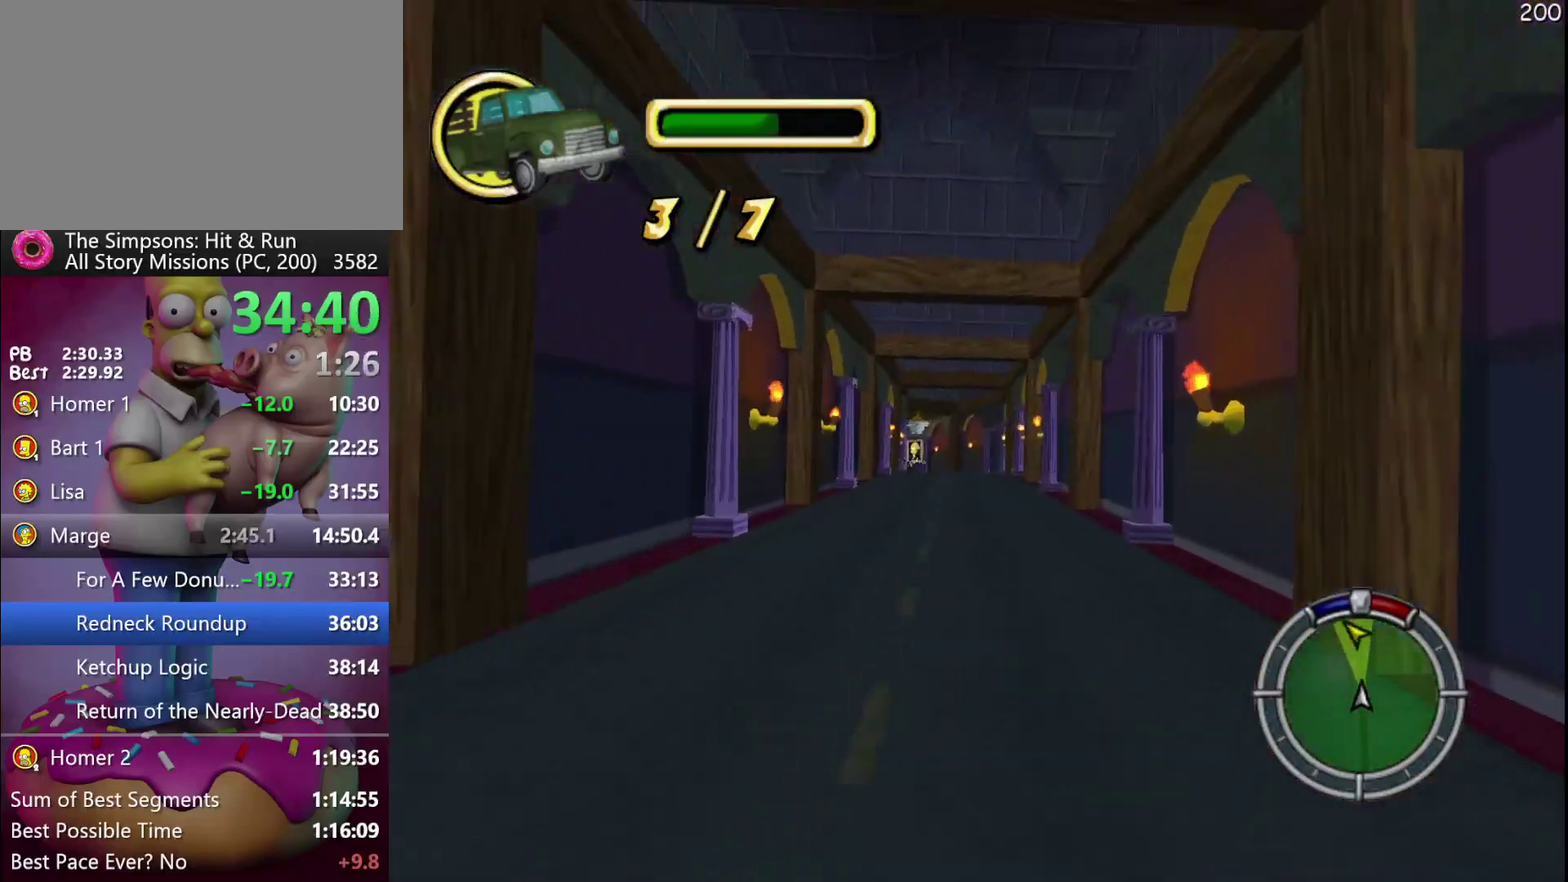
{"buttons": ["R2"], "events": []}
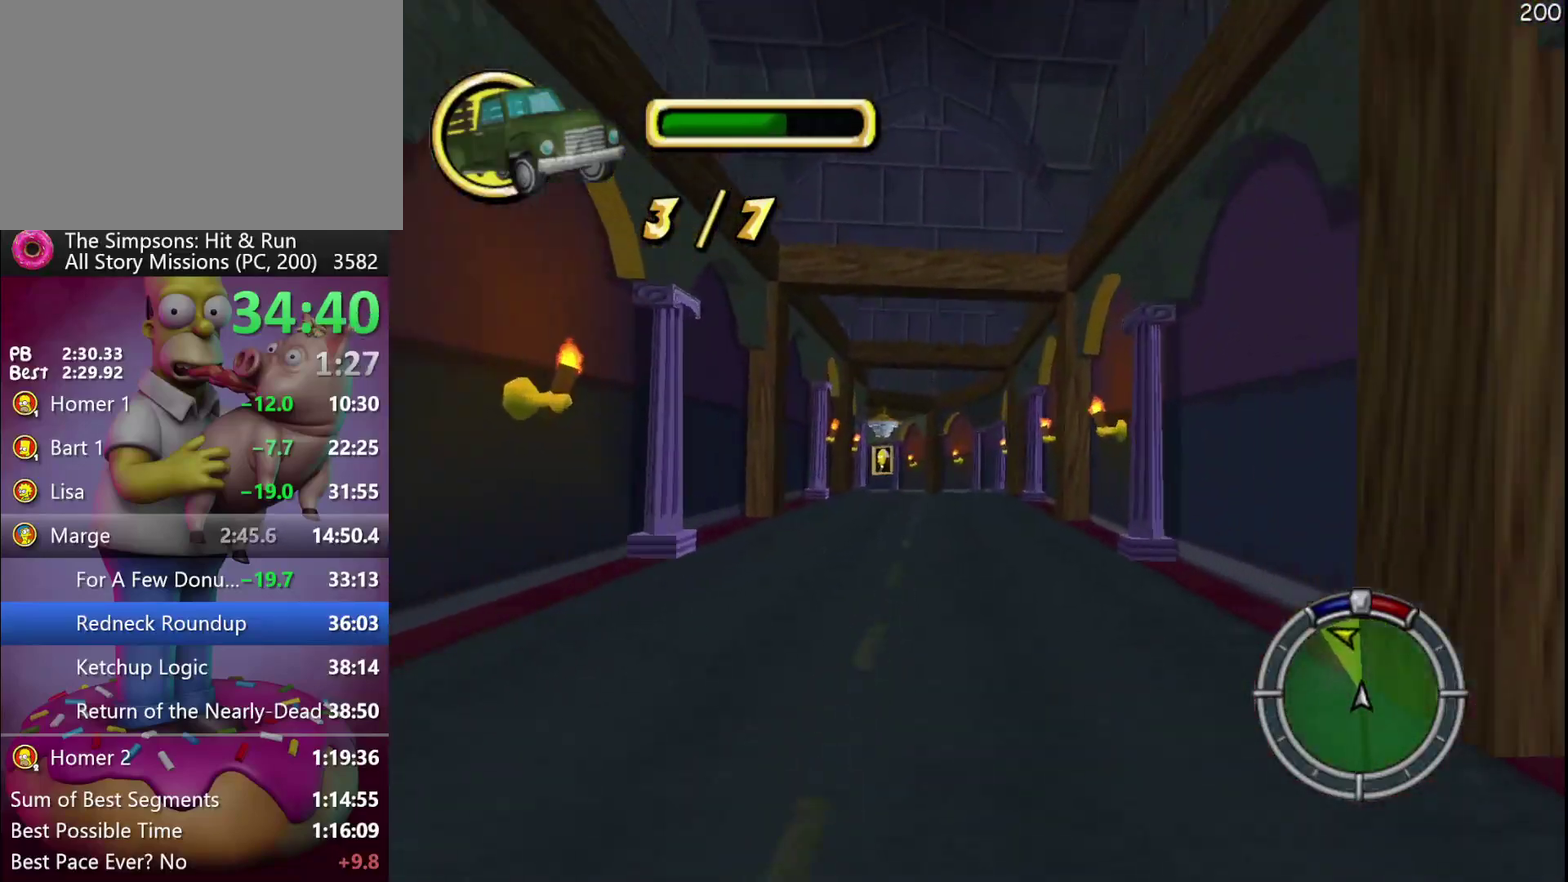
{"buttons": ["R2"], "events": []}
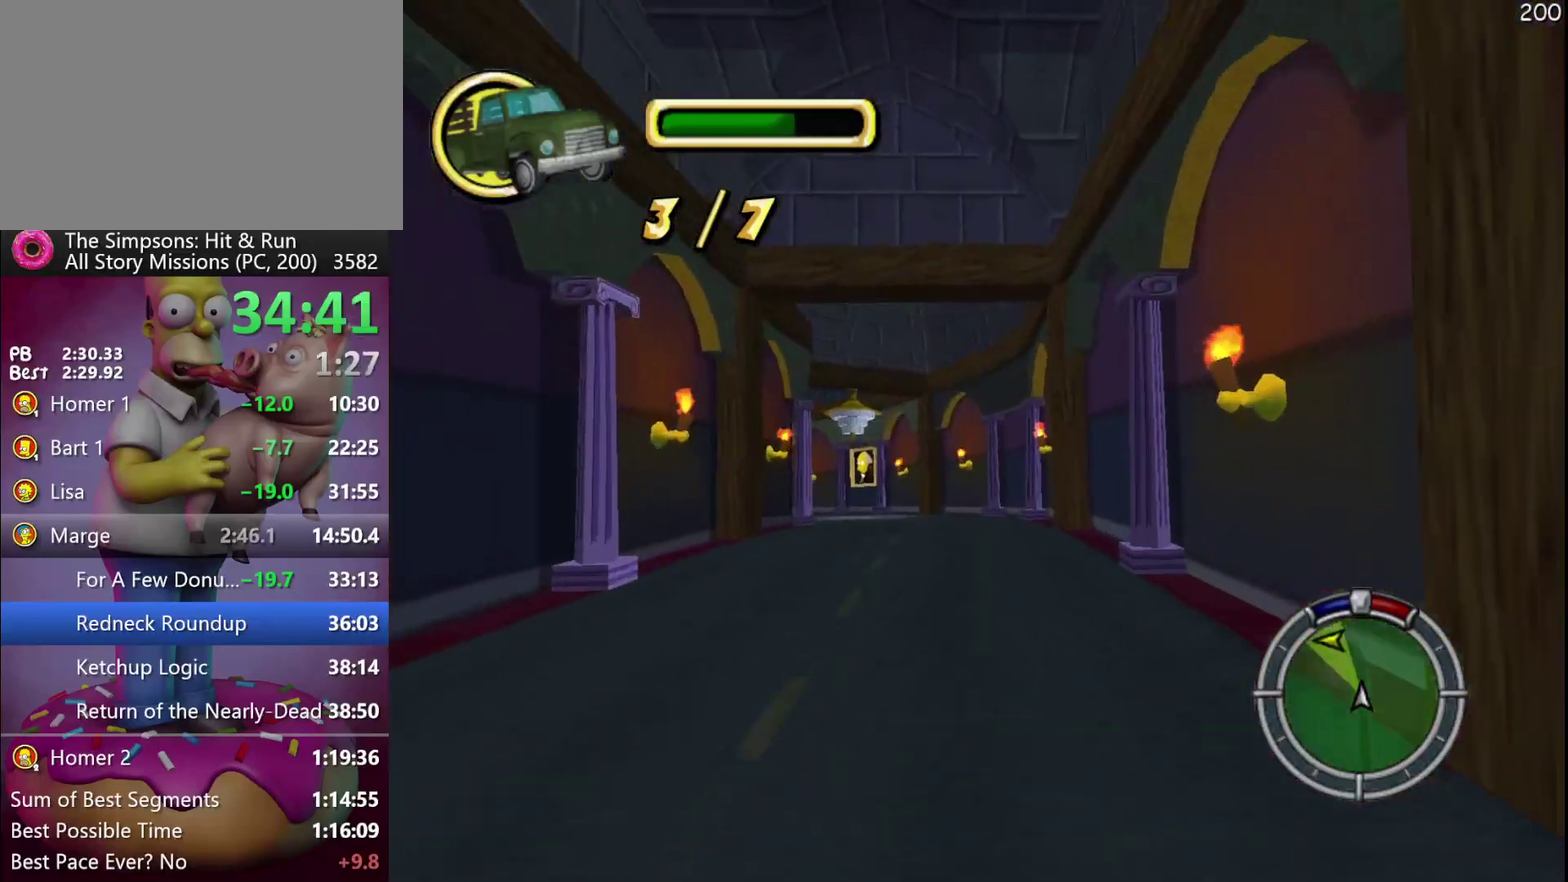
{"buttons": ["R2"], "events": []}
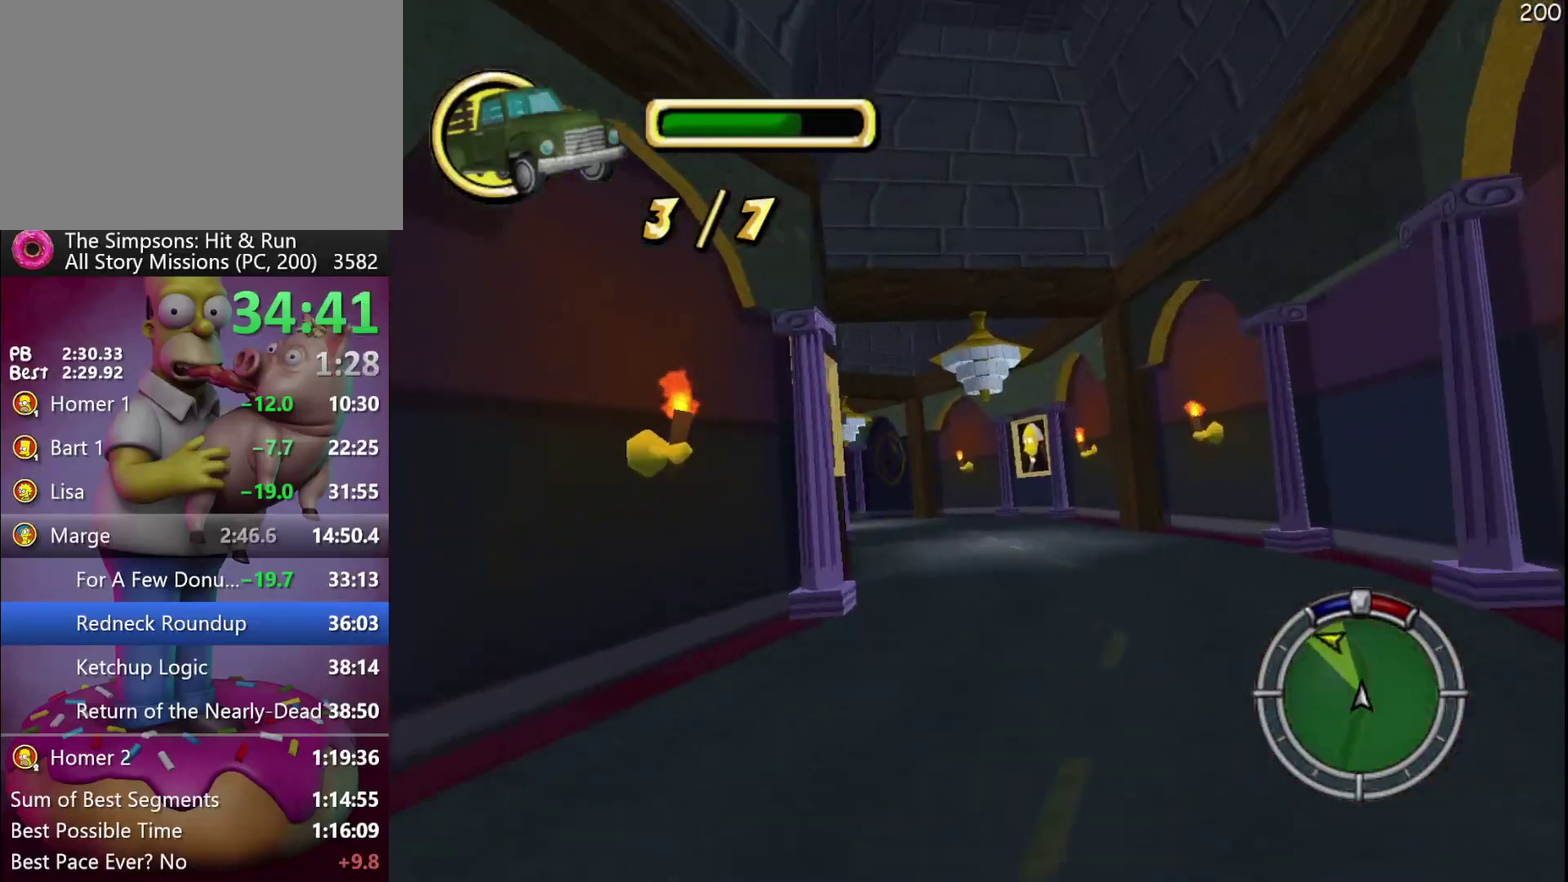
{"buttons": ["R2"], "events": []}
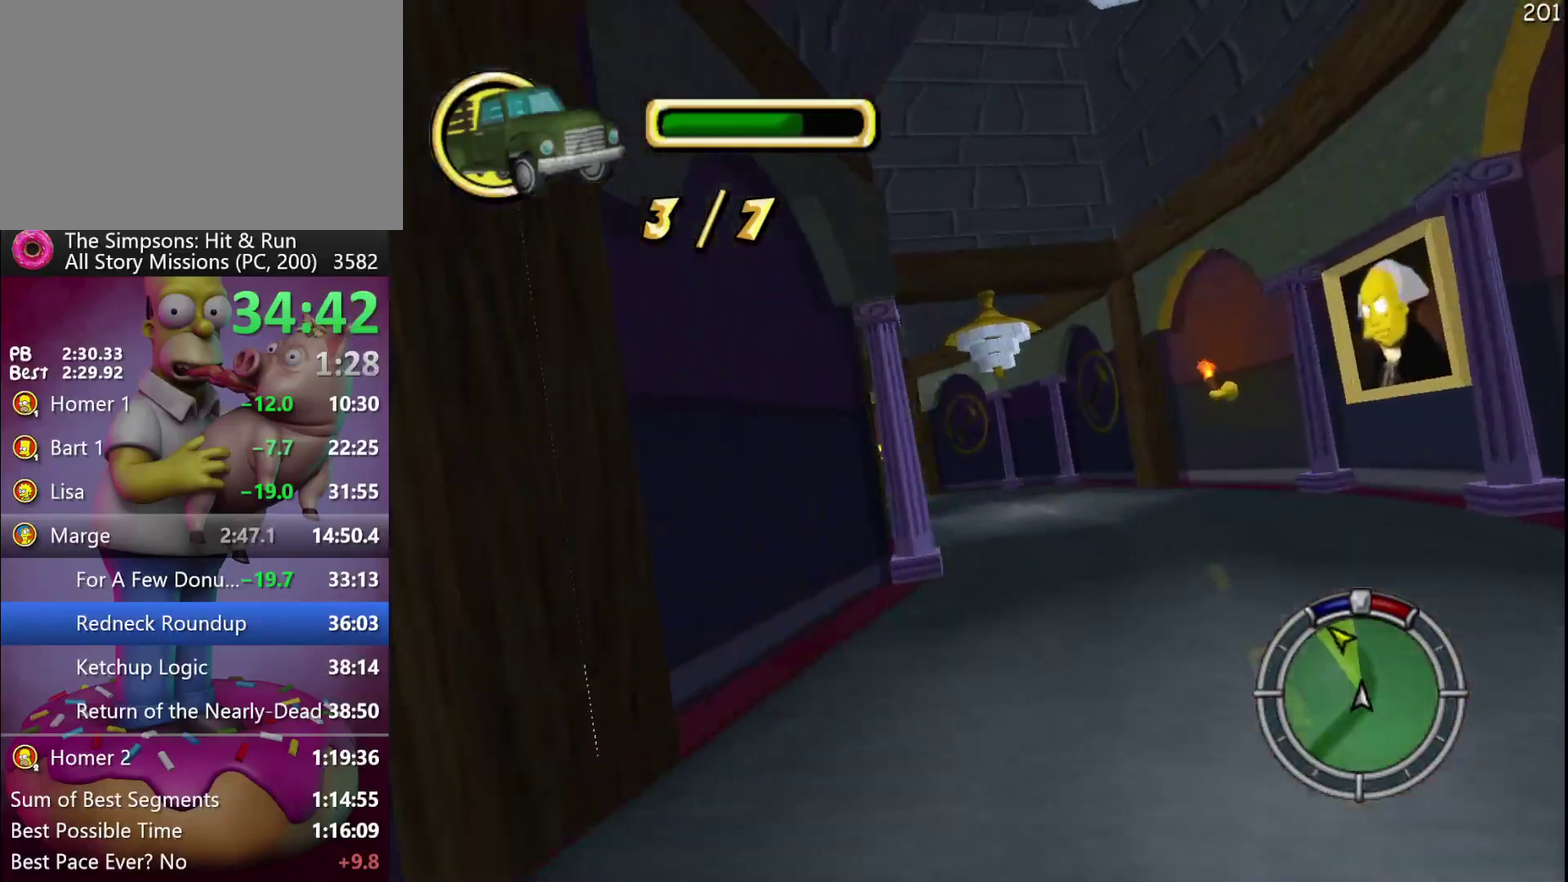
{"buttons": ["R2"], "events": []}
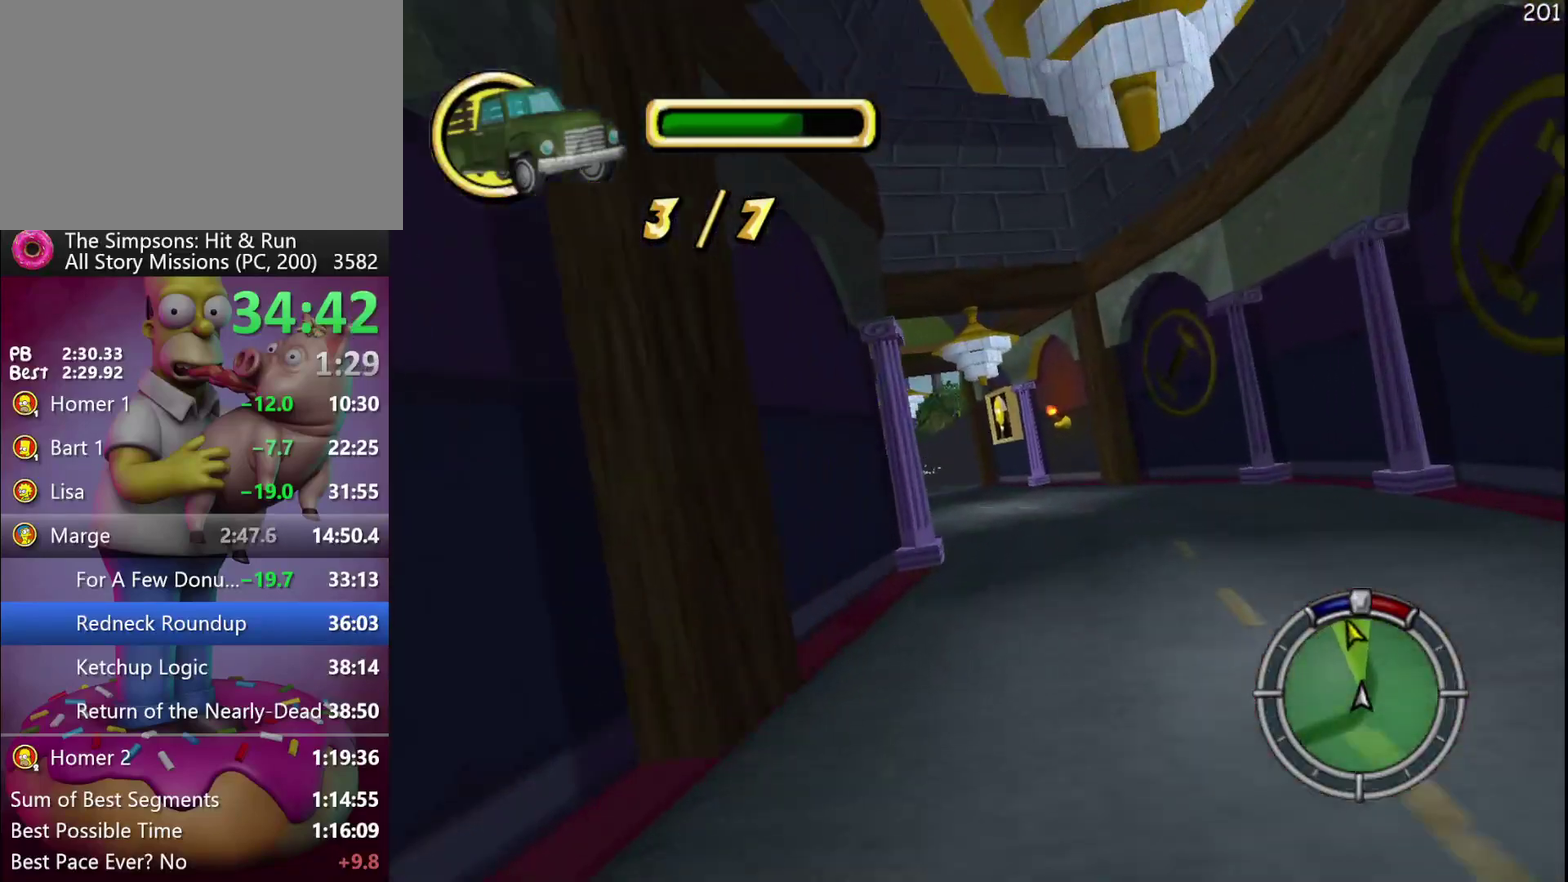
{"buttons": ["R2"], "events": []}